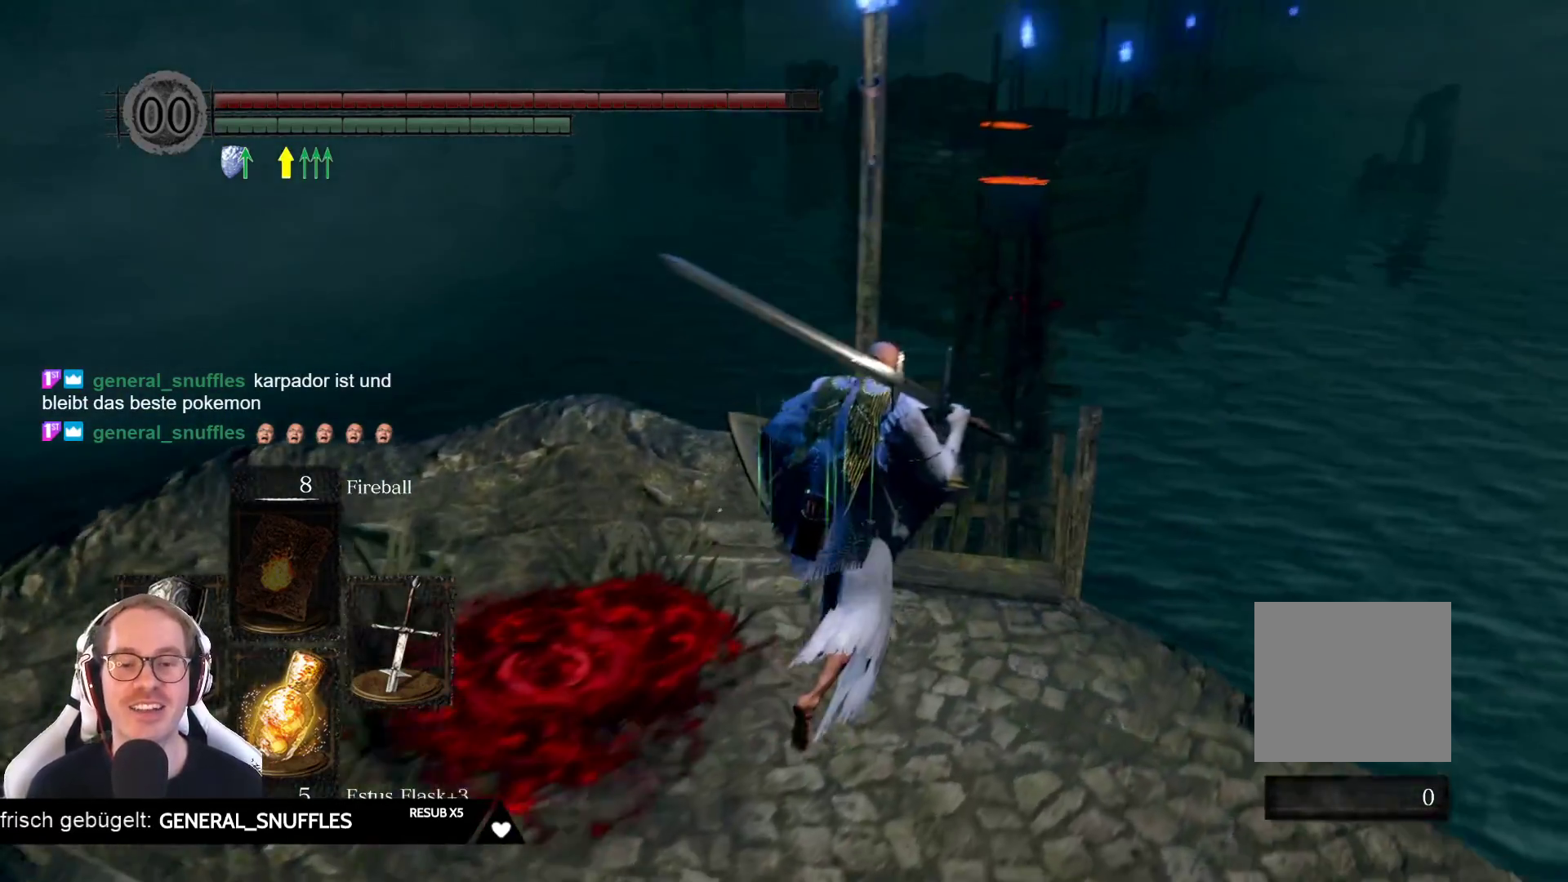
Gameplay with a controller (Xbox layout); each line is a JSON object with the inputs held at the frame after it. "events" lists button and stick changes between this image and that frame as [ms after this image, input, new state], when the widget could be followed in between. Not read: L3 START Z.
{"buttons": [], "left_stick": "up", "right_stick": "center", "events": [[200, "left_stick", "up"]]}
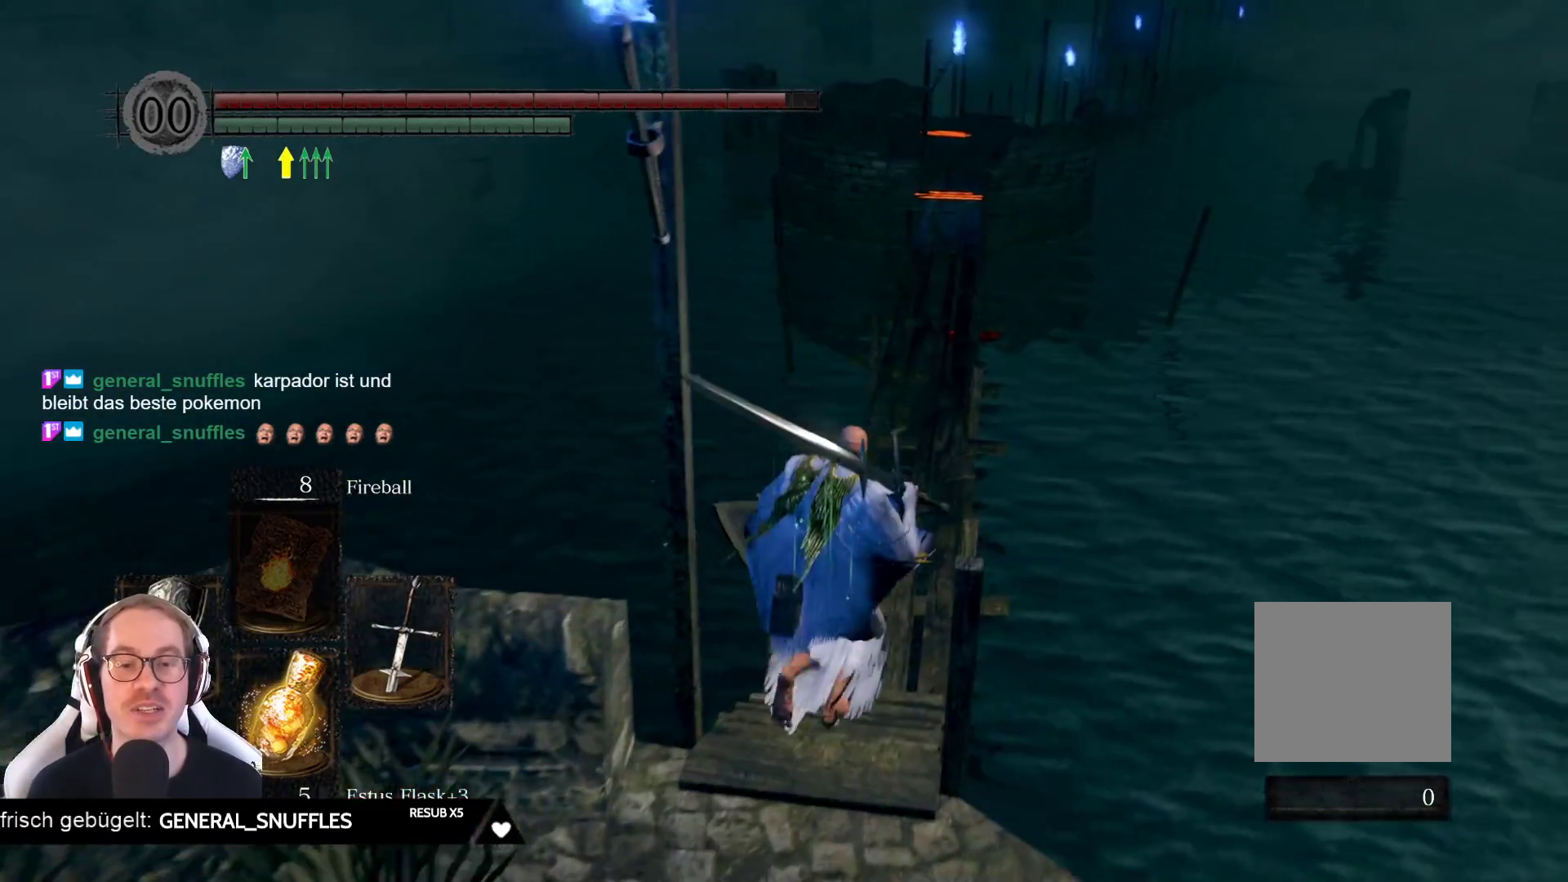
{"buttons": [], "left_stick": "up", "right_stick": "up-right", "events": [[433, "right_stick", "up-right"]]}
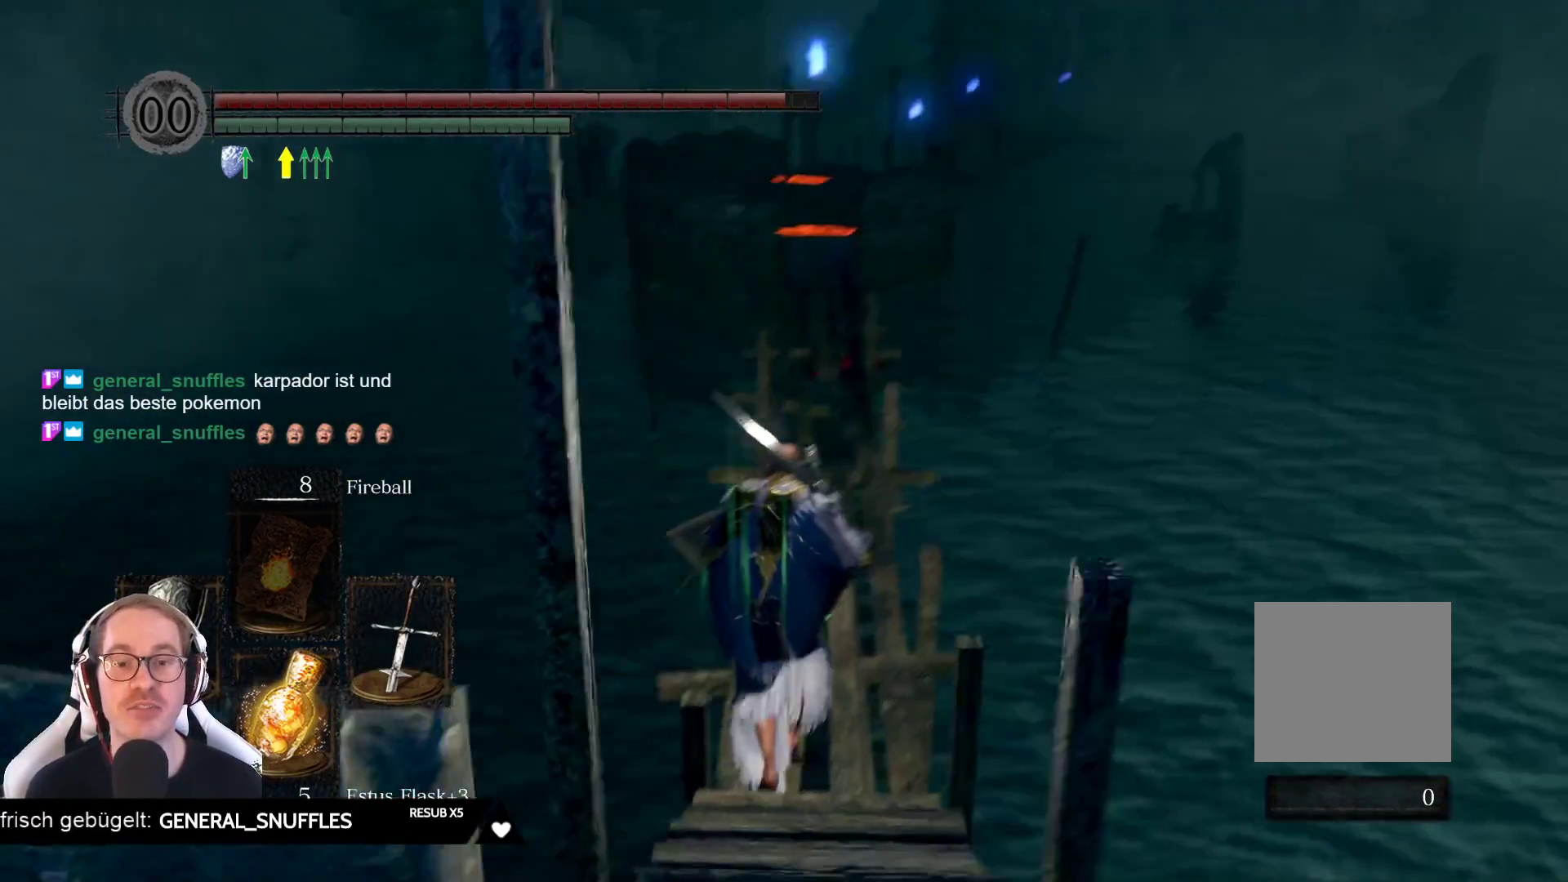
{"buttons": [], "left_stick": "up", "right_stick": "center", "events": [[33, "right_stick", "center"]]}
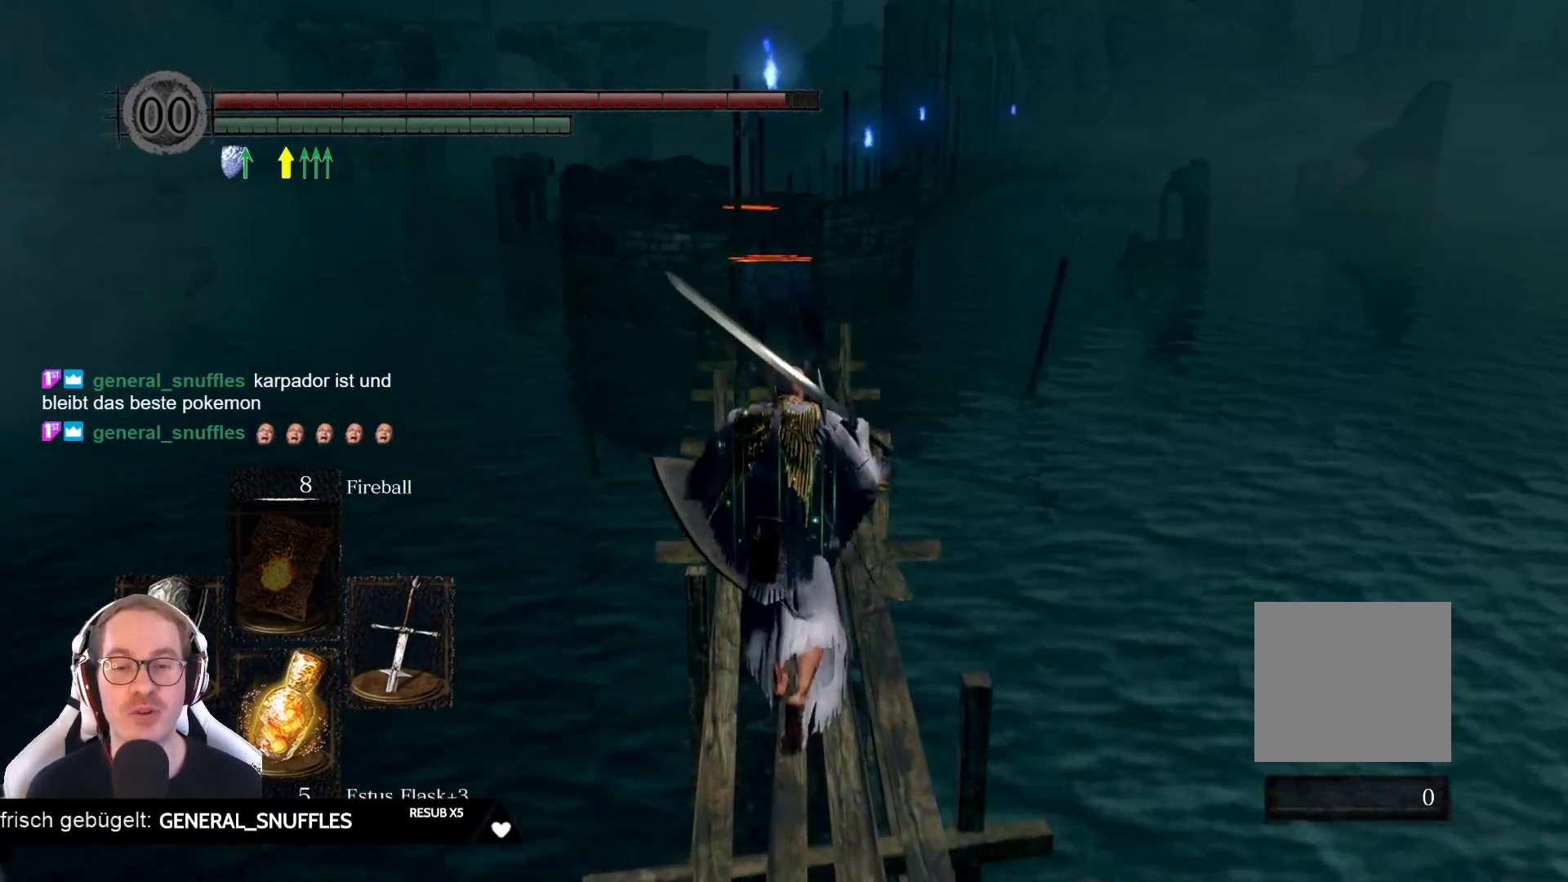
{"buttons": ["B"], "left_stick": "up", "right_stick": "center", "events": [[117, "Y", "down"], [233, "Y", "up"], [500, "B", "down"]]}
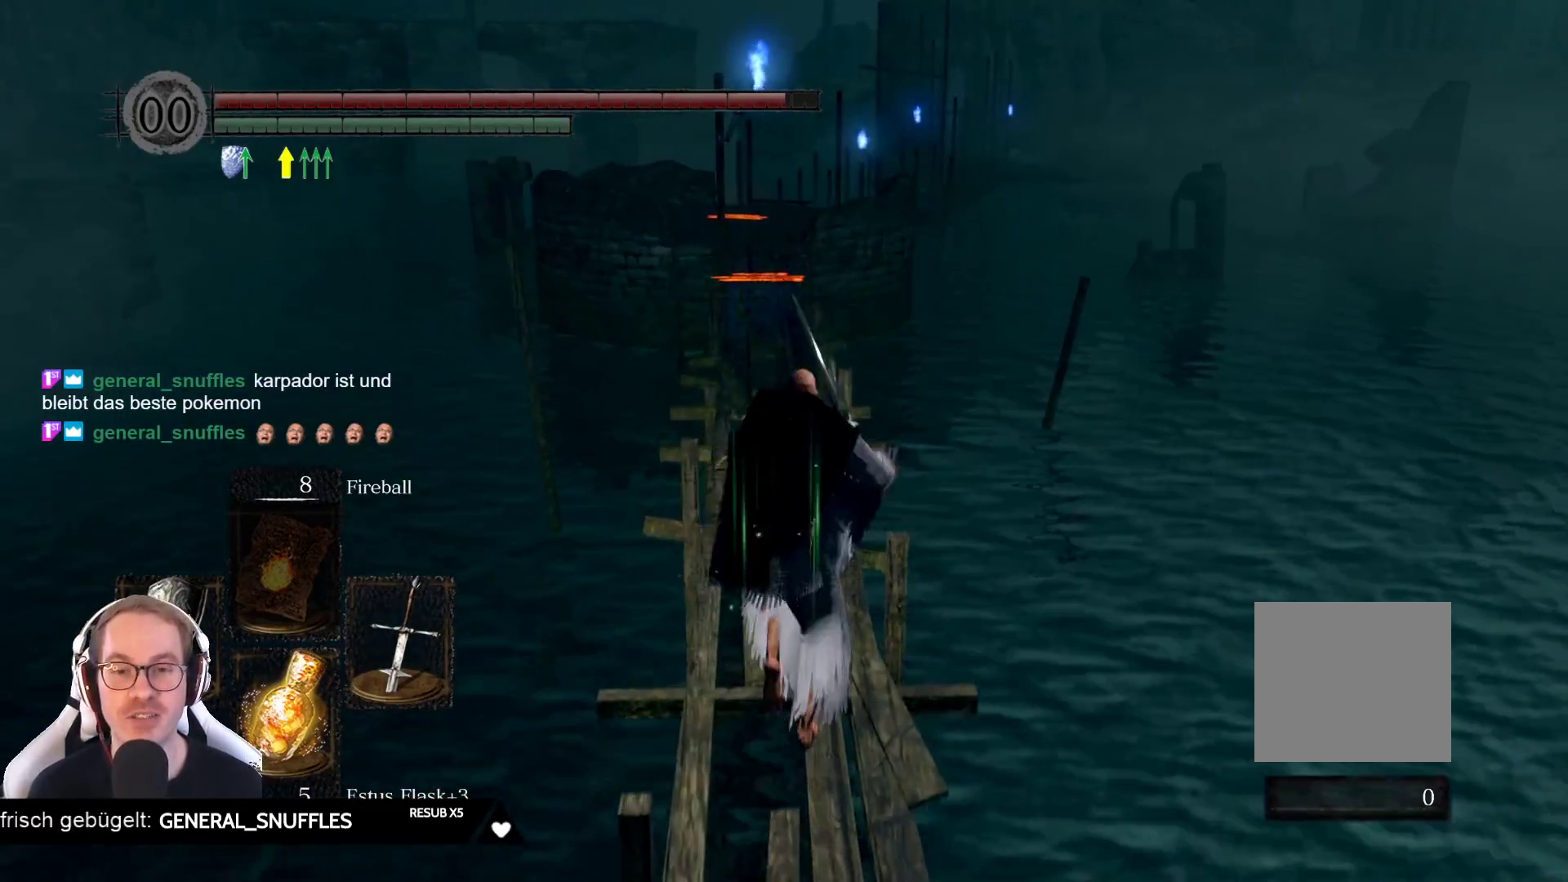
{"buttons": ["B"], "left_stick": "up", "right_stick": "center", "events": []}
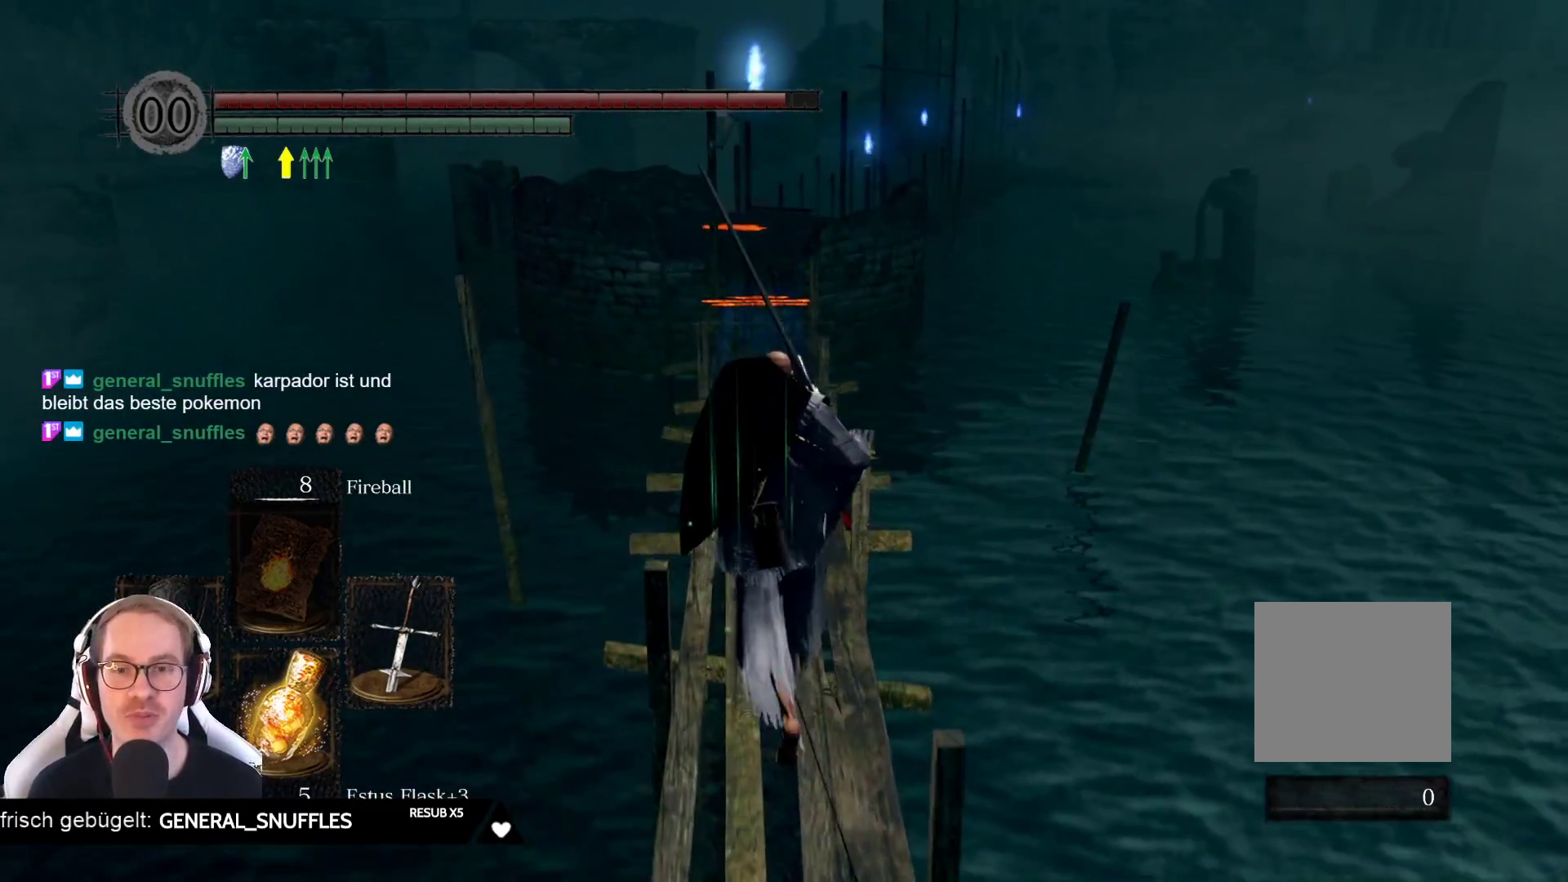
{"buttons": ["B"], "left_stick": "up", "right_stick": "center", "events": []}
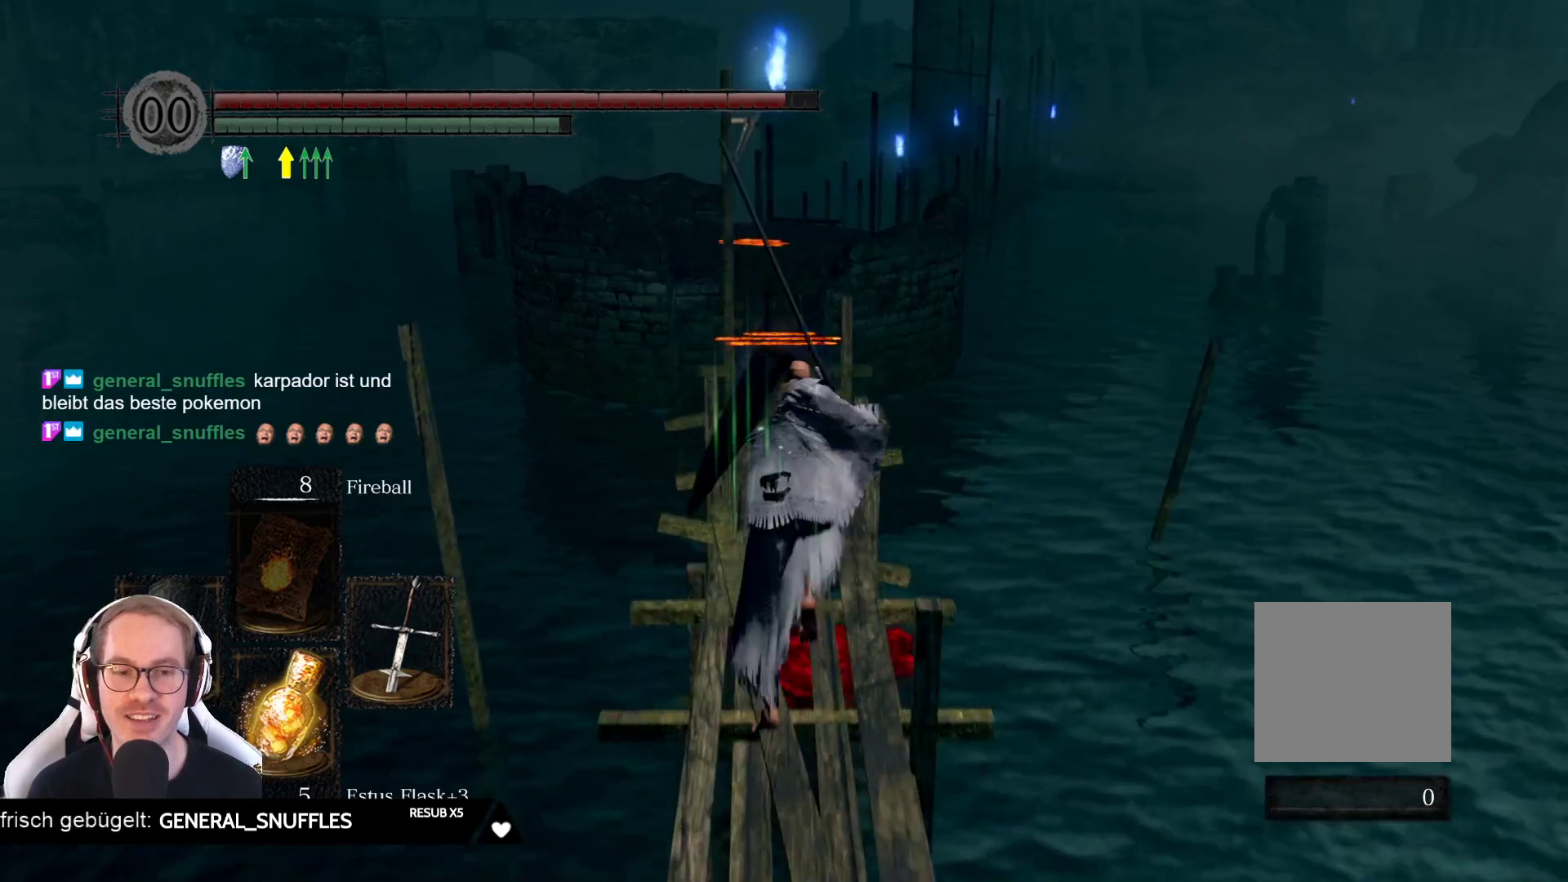
{"buttons": ["B"], "left_stick": "up", "right_stick": "center", "events": []}
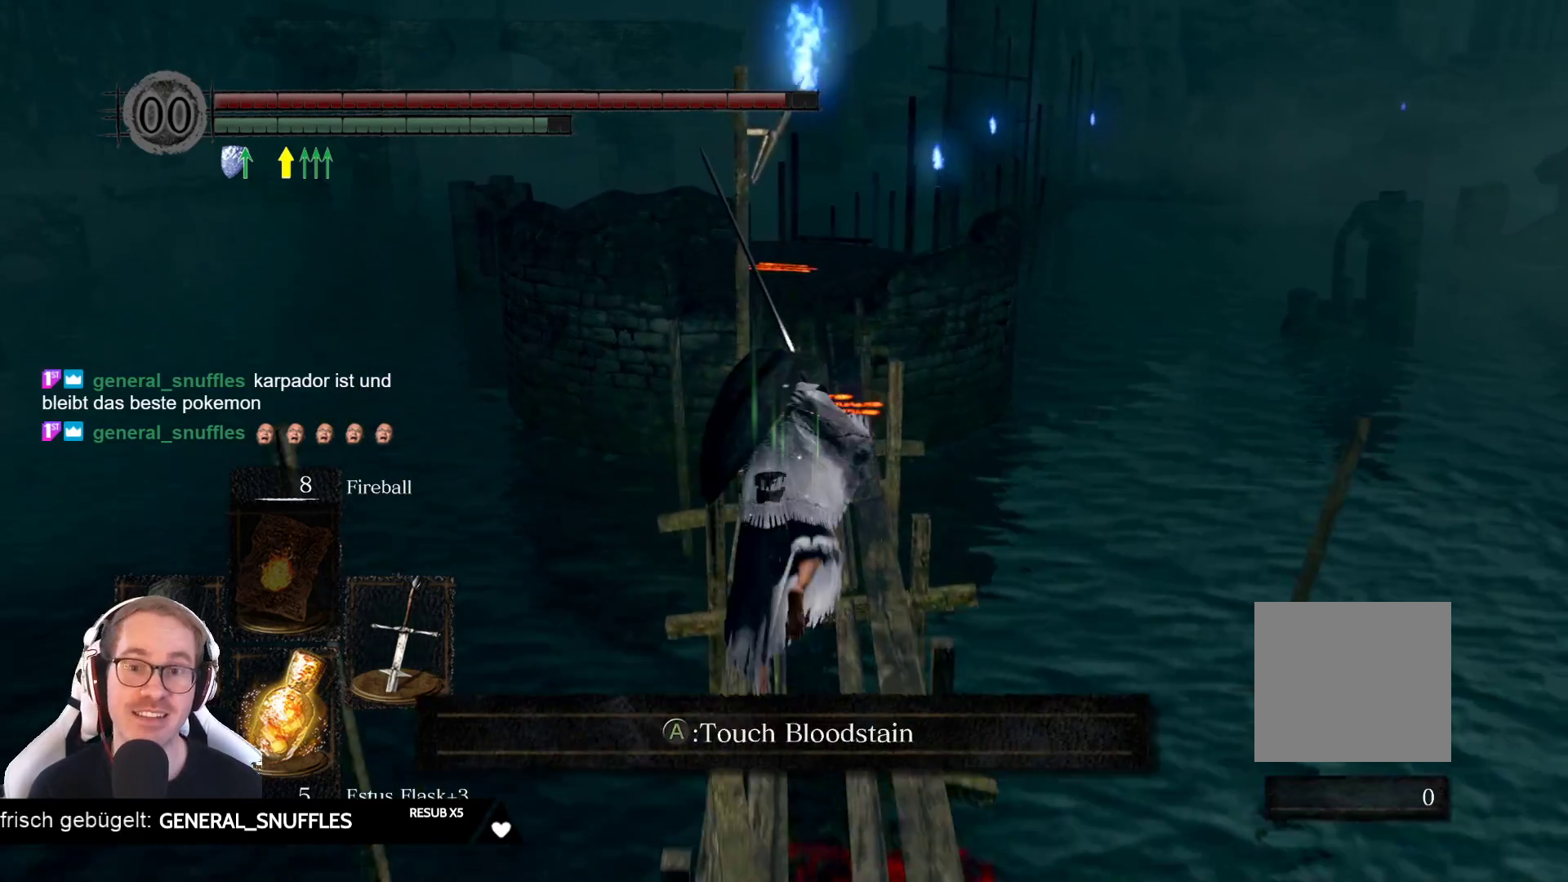
{"buttons": ["B"], "left_stick": "up", "right_stick": "center", "events": []}
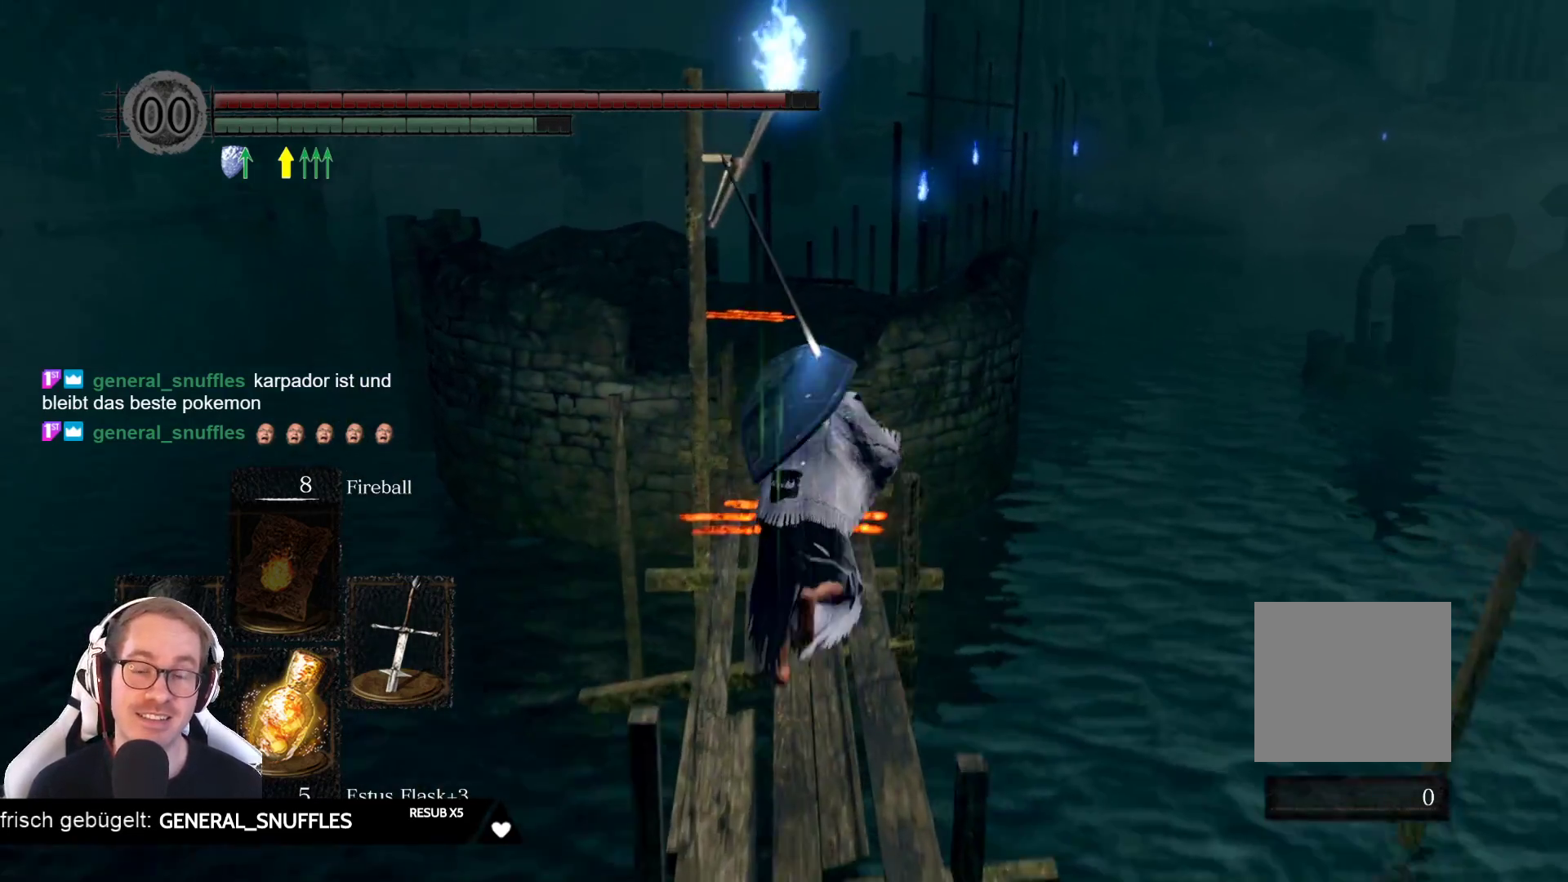
{"buttons": ["B"], "left_stick": "up", "right_stick": "center", "events": []}
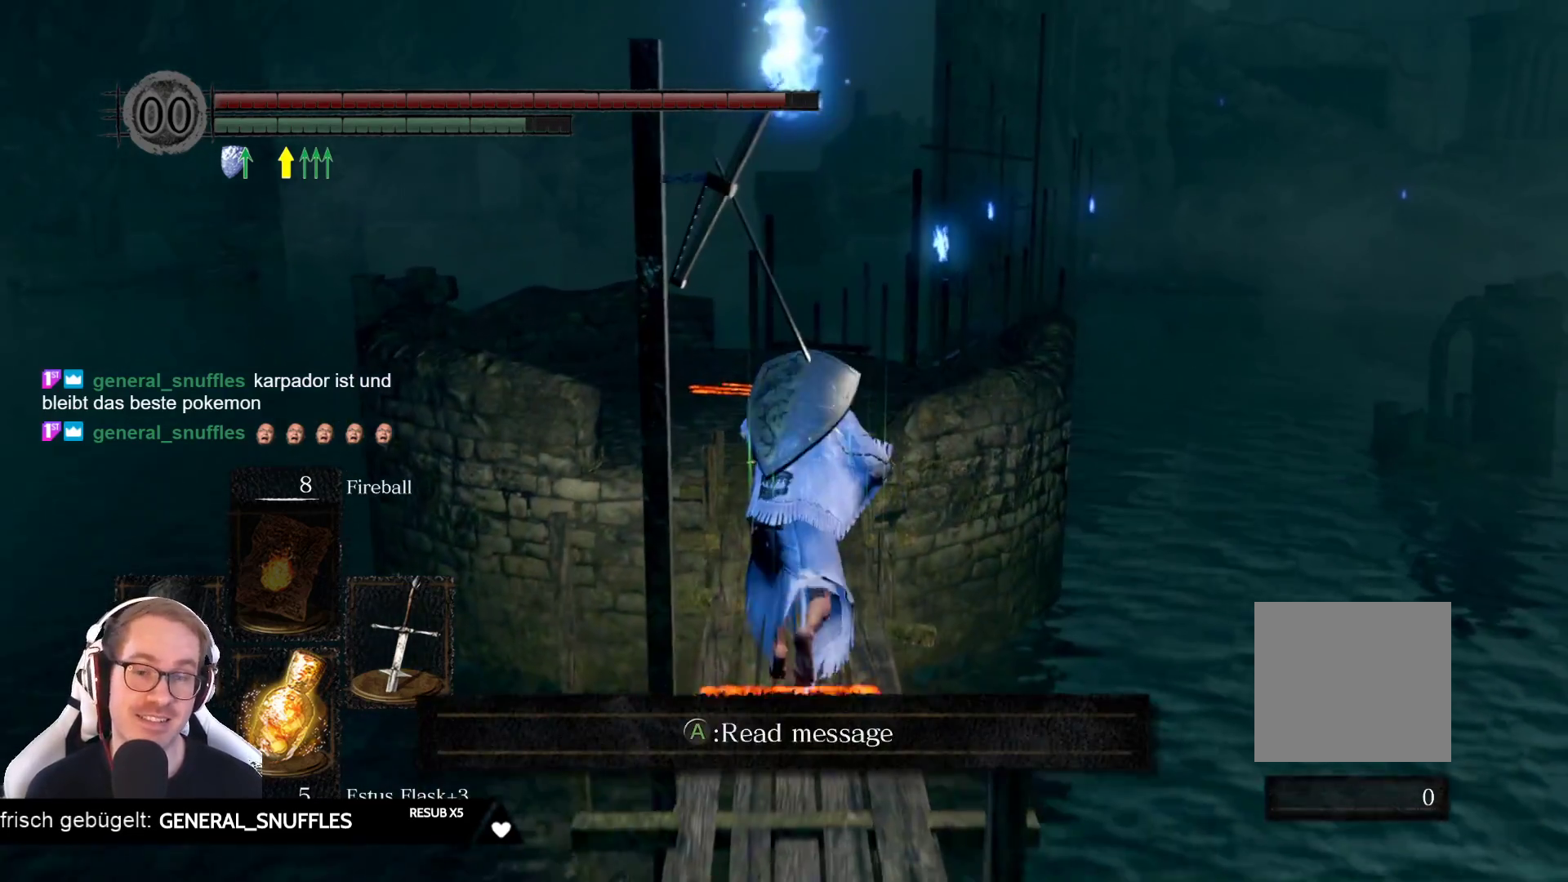
{"buttons": ["B"], "left_stick": "up", "right_stick": "center", "events": []}
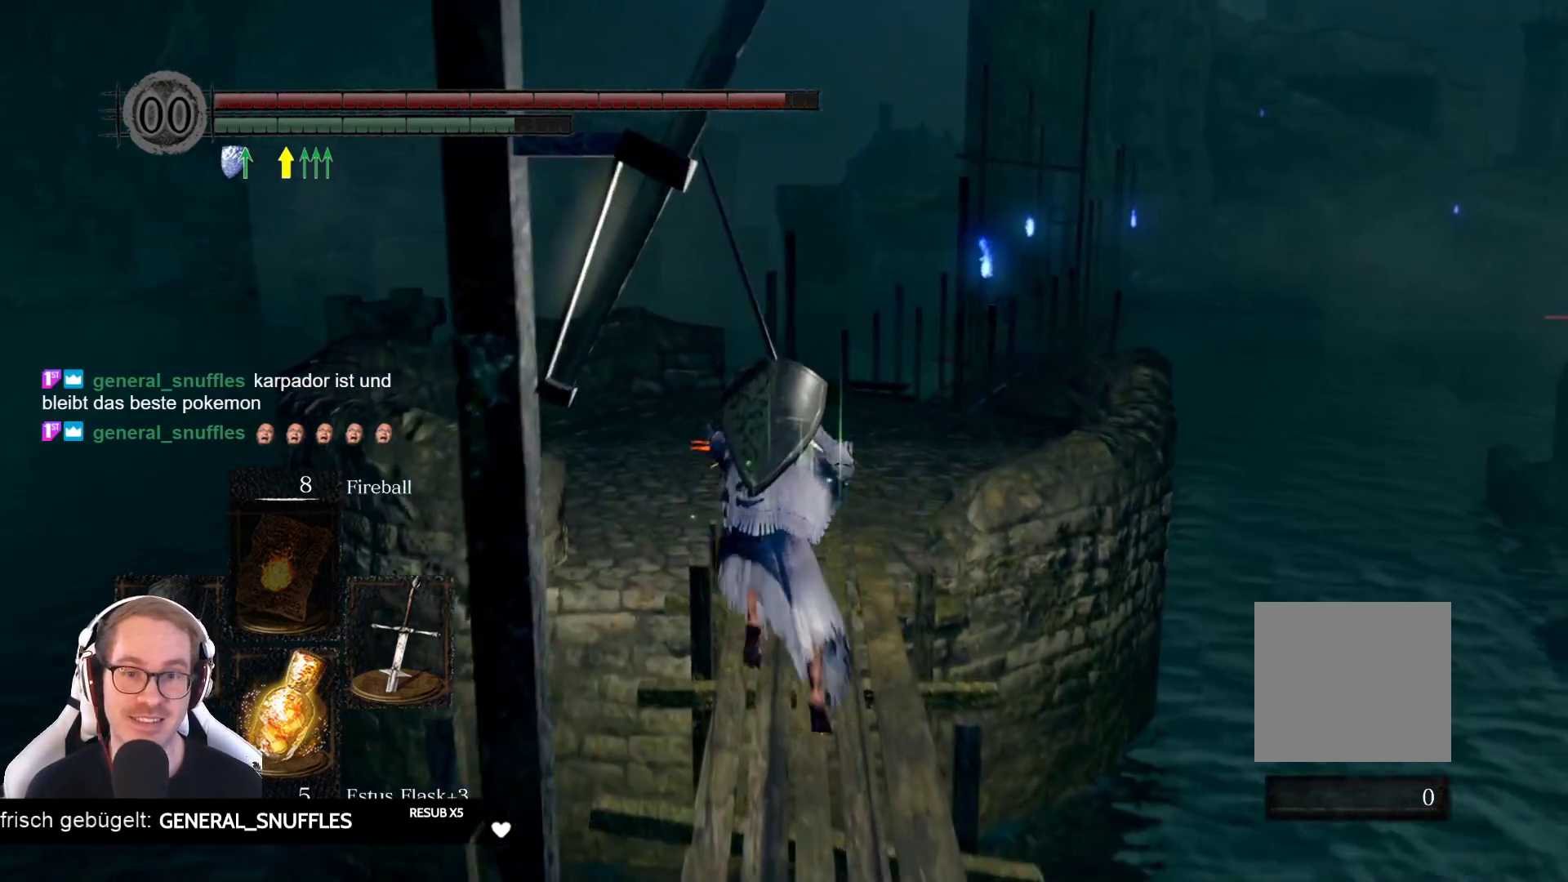
{"buttons": [], "left_stick": "up", "right_stick": "center", "events": [[133, "B", "up"]]}
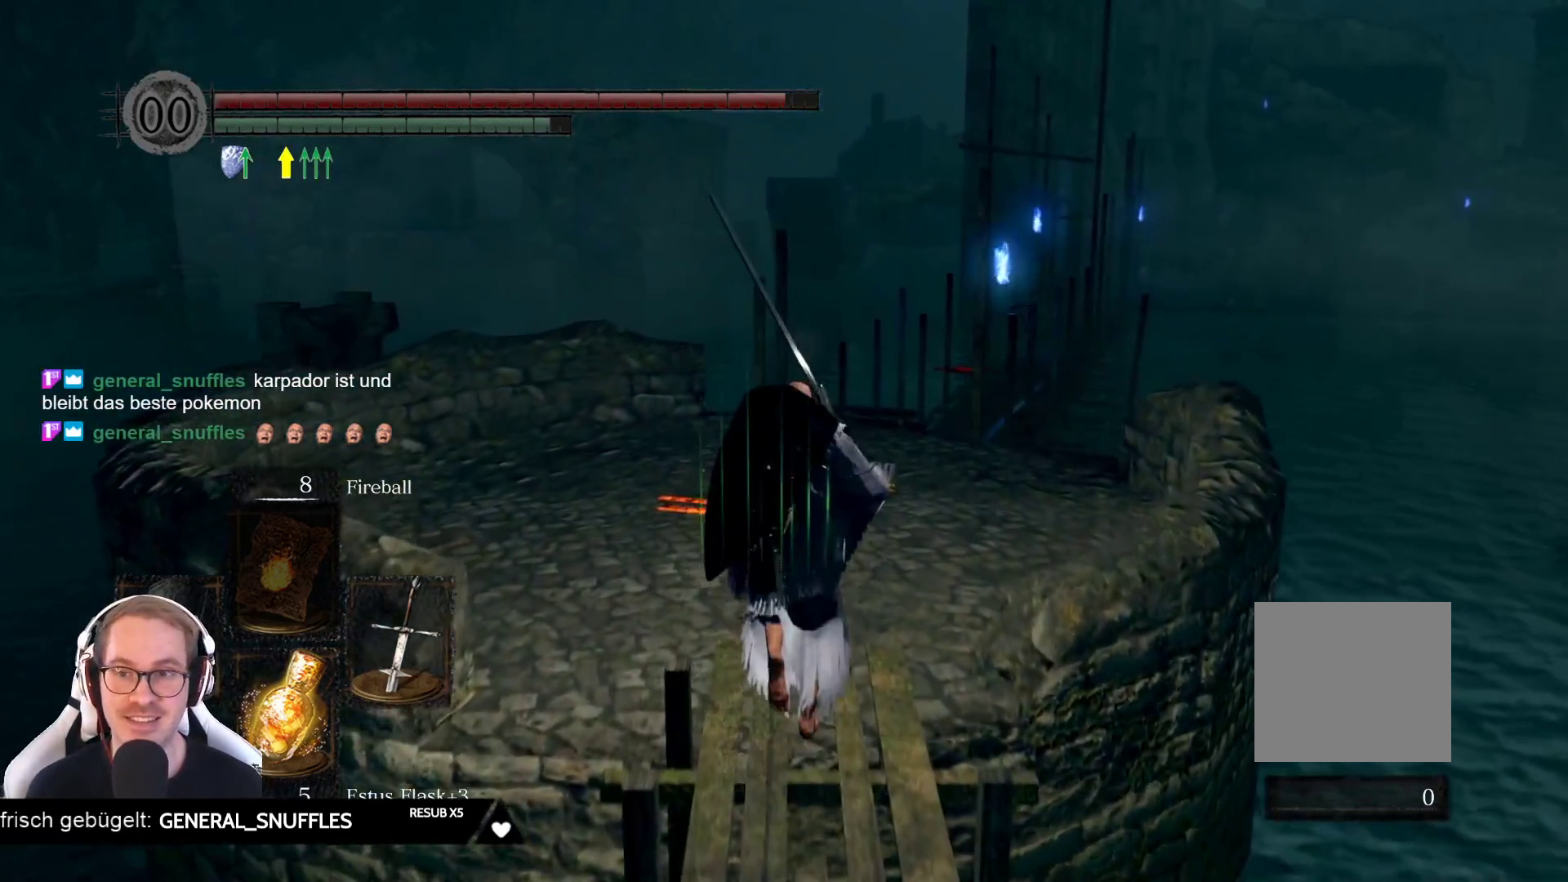
{"buttons": ["DPAD_DOWN"], "left_stick": "center", "right_stick": "center", "events": [[183, "left_stick", "center"], [433, "DPAD_DOWN", "down"]]}
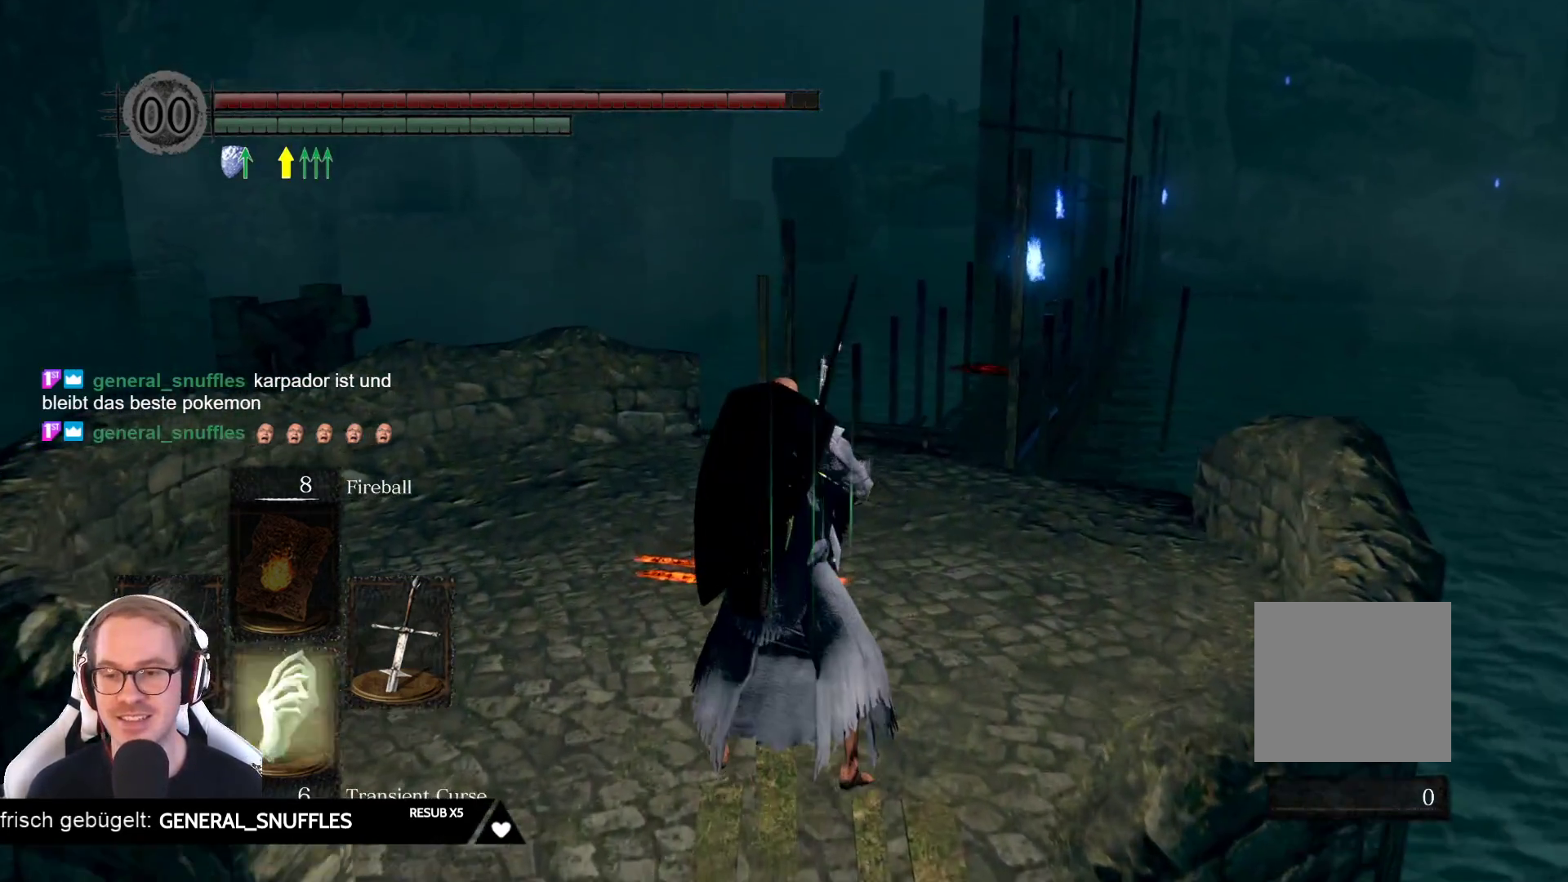
{"buttons": [], "left_stick": "center", "right_stick": "center"}
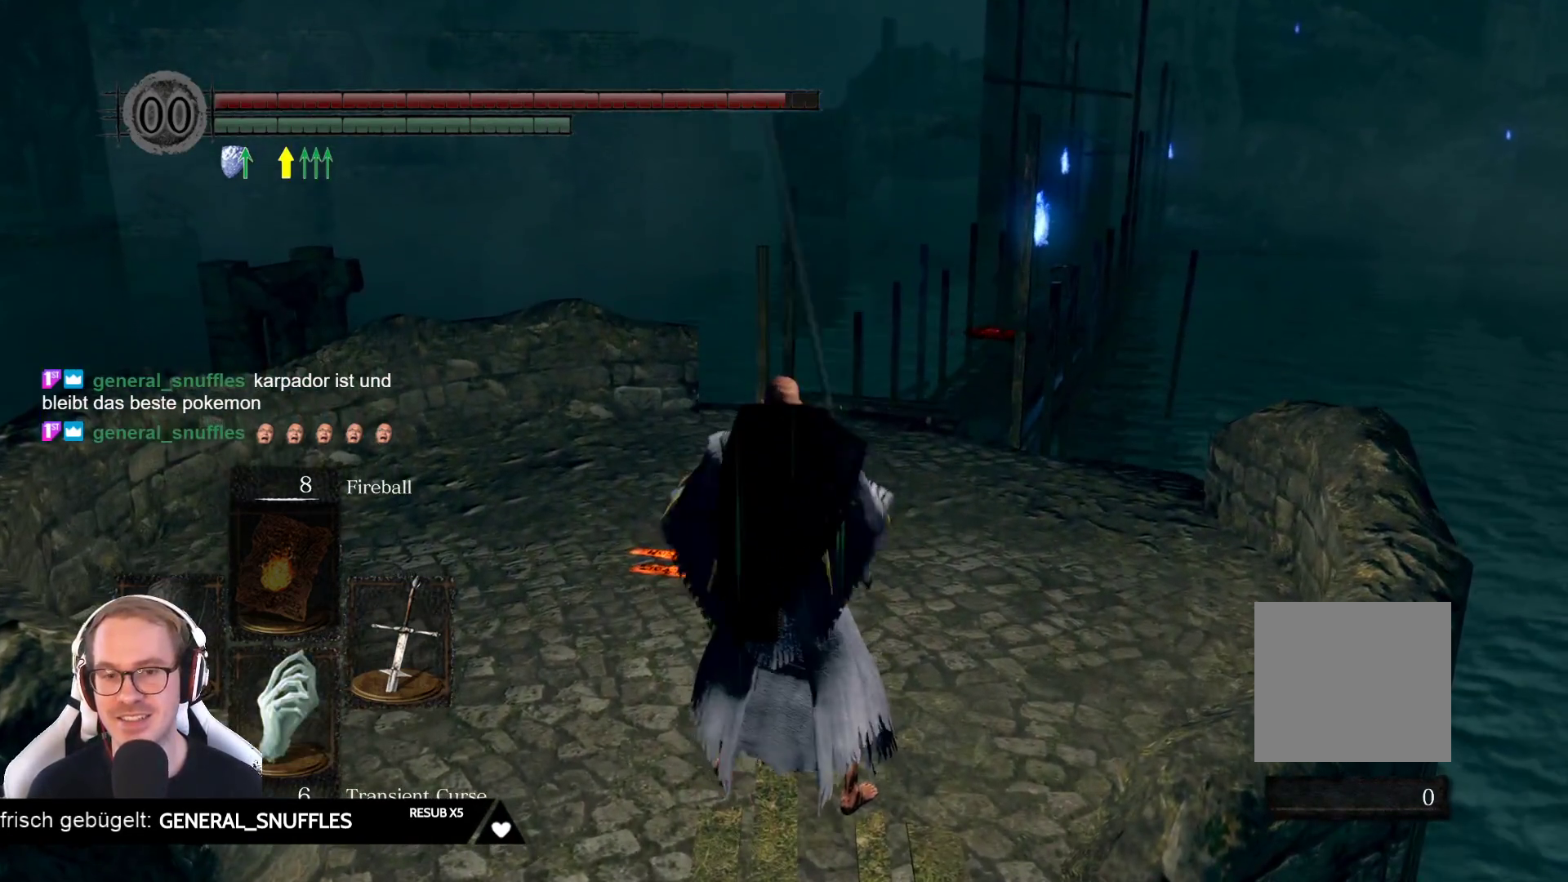
{"buttons": [], "left_stick": "up", "right_stick": "center", "events": [[200, "left_stick", "up"]]}
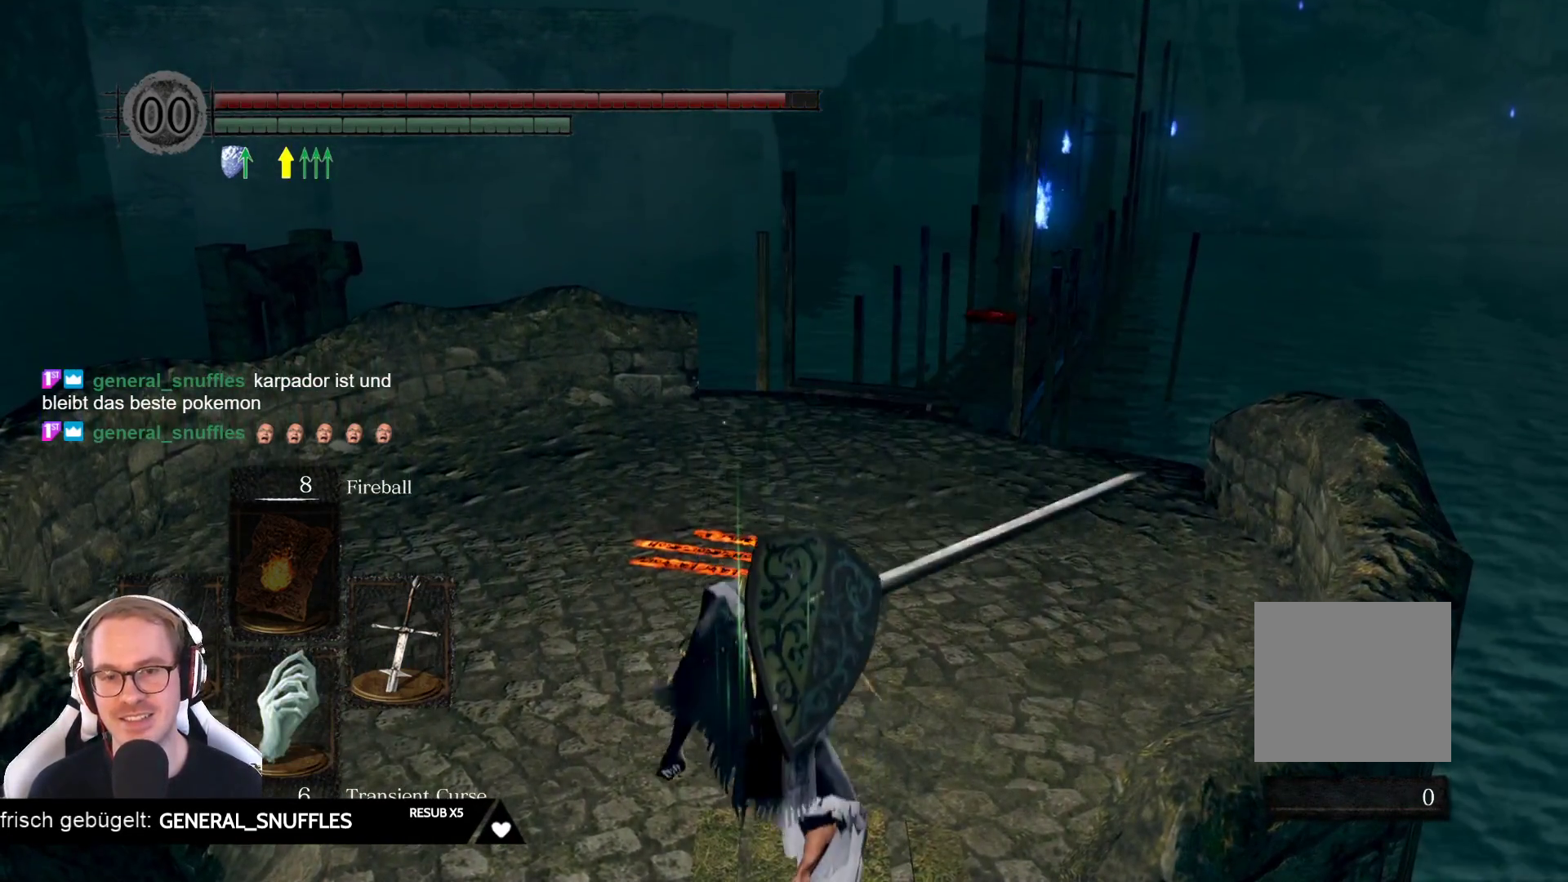
{"buttons": [], "left_stick": "center", "right_stick": "center", "events": [[217, "left_stick", "center"]]}
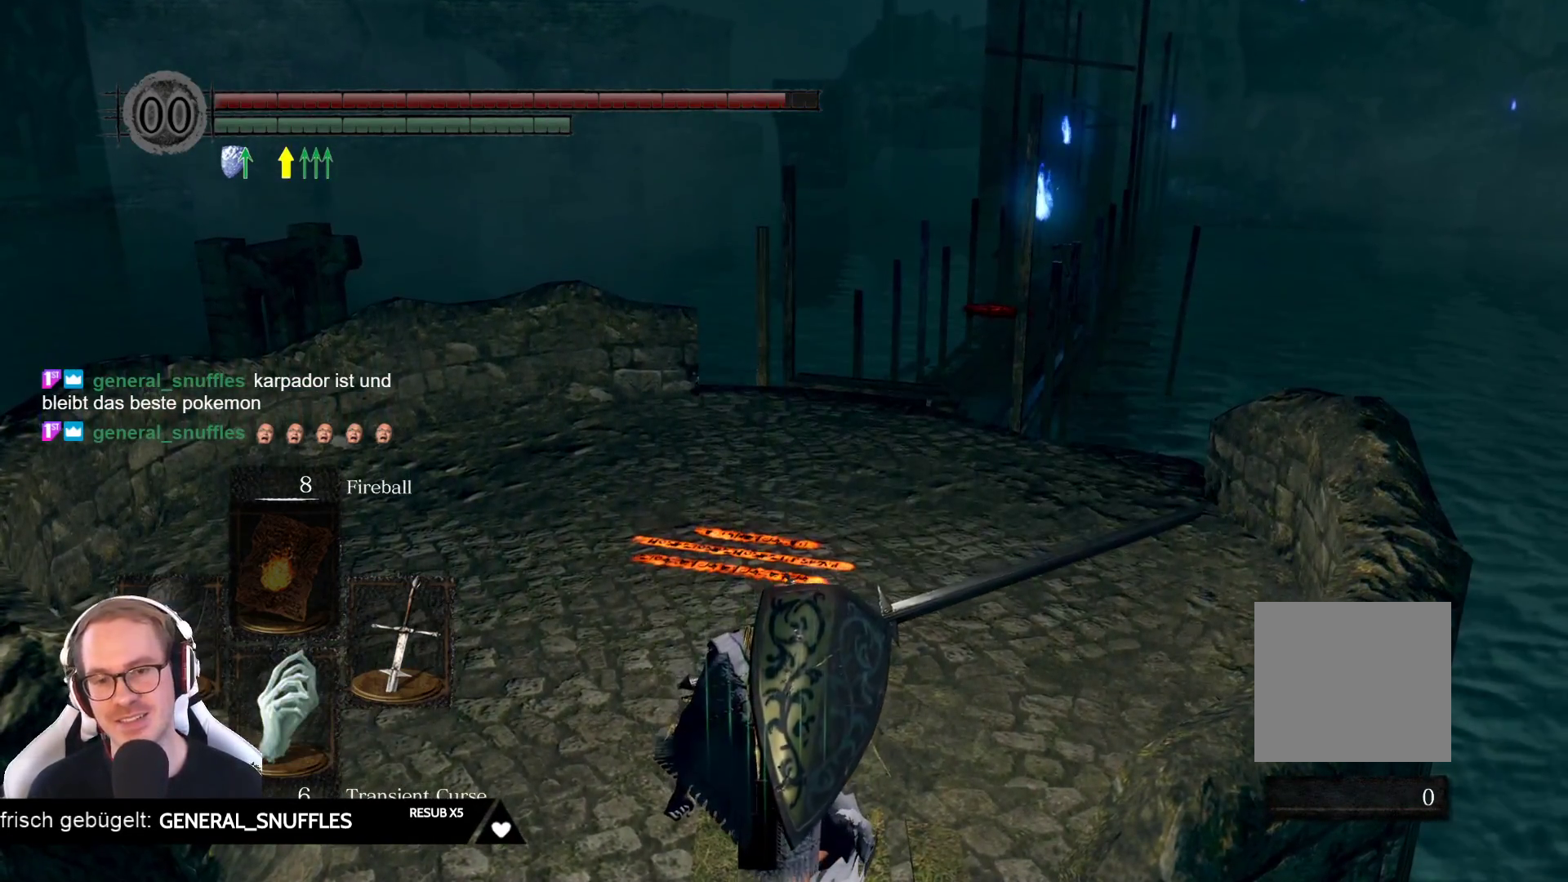
{"buttons": [], "left_stick": "center", "right_stick": "center", "events": []}
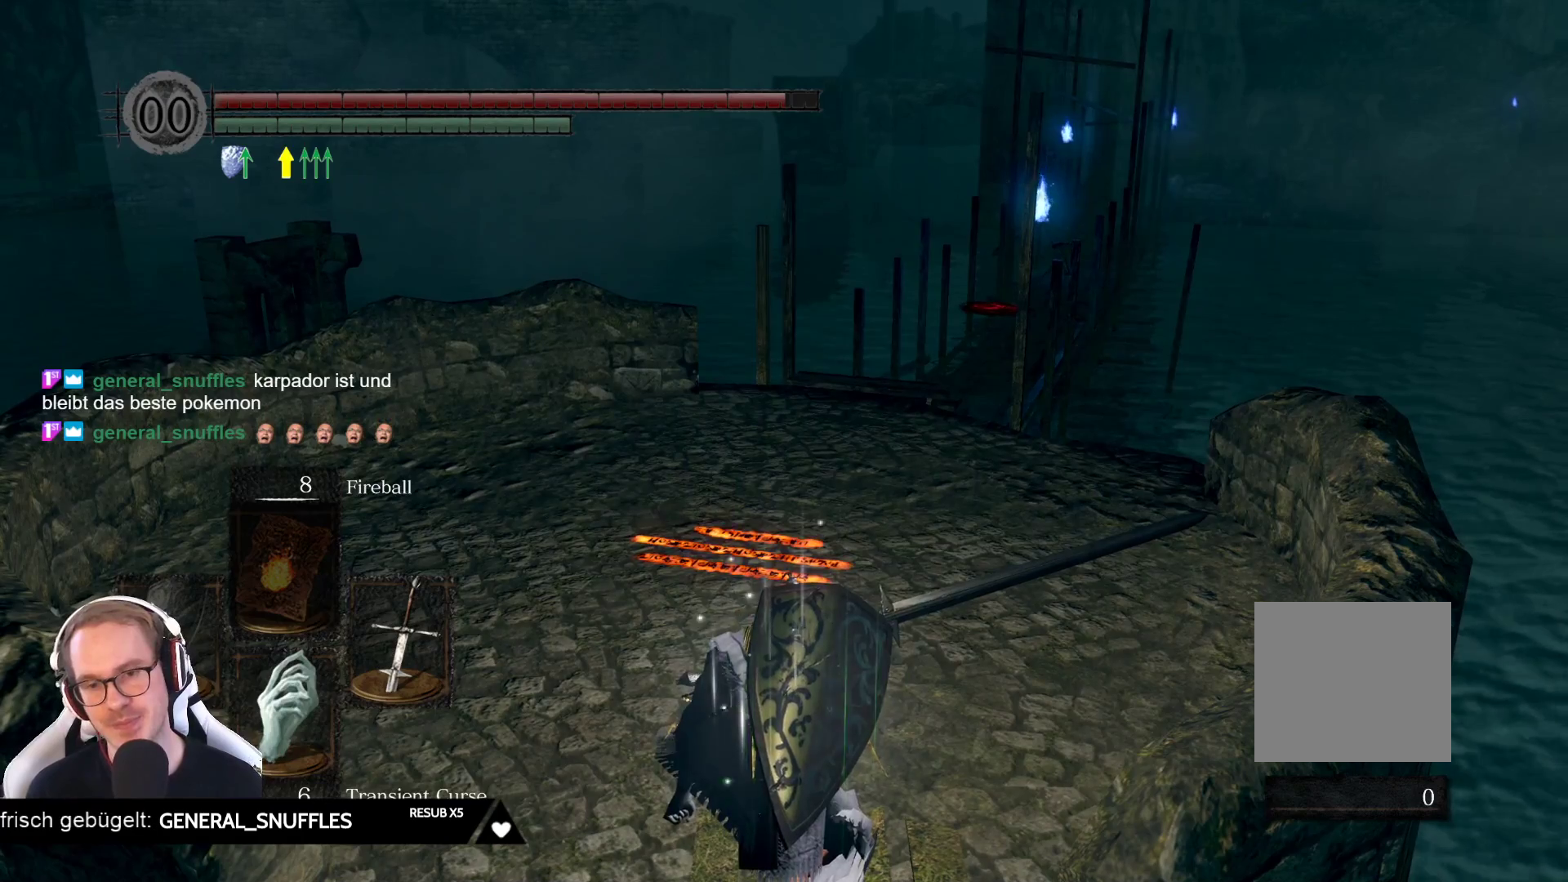
{"buttons": [], "left_stick": "up", "right_stick": "center", "events": [[33, "left_stick", "up-left"], [167, "left_stick", "up"]]}
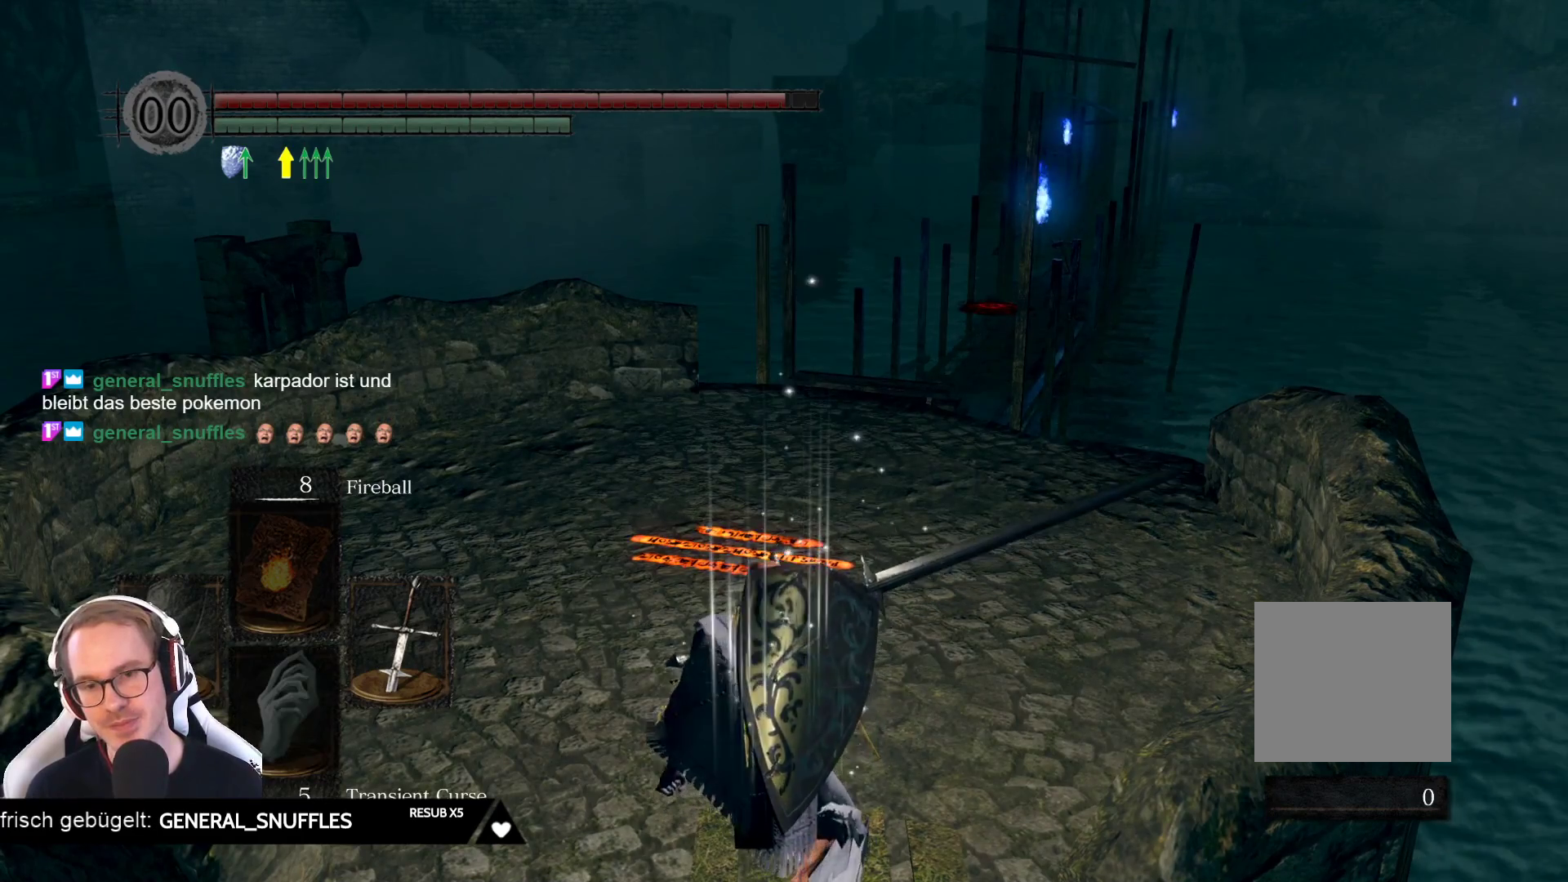
{"buttons": [], "left_stick": "up", "right_stick": "center", "events": []}
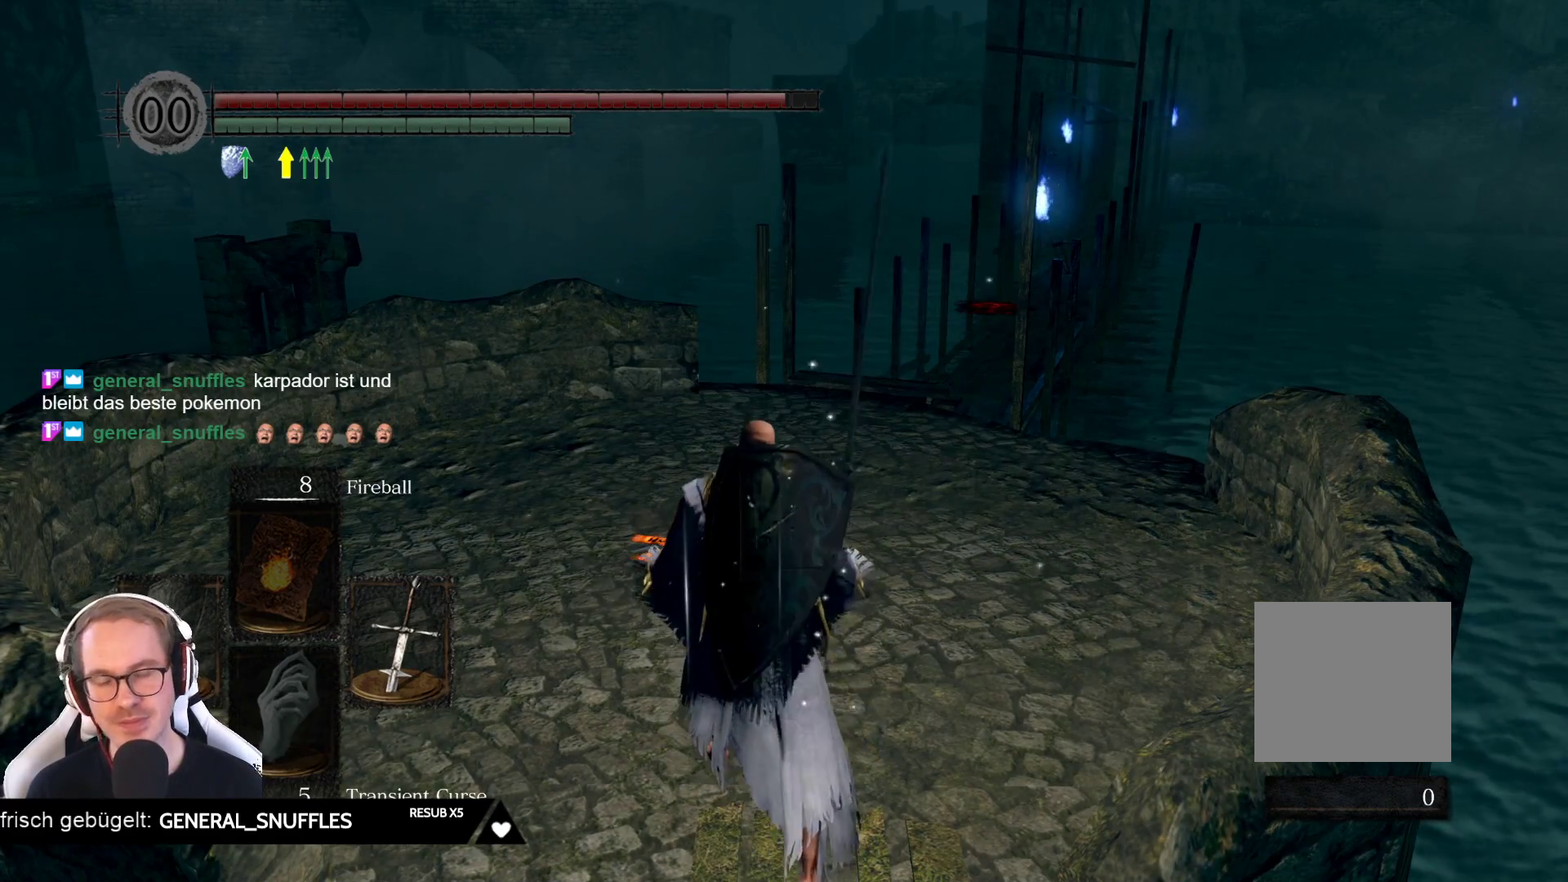
{"buttons": [], "left_stick": "up", "right_stick": "center", "events": []}
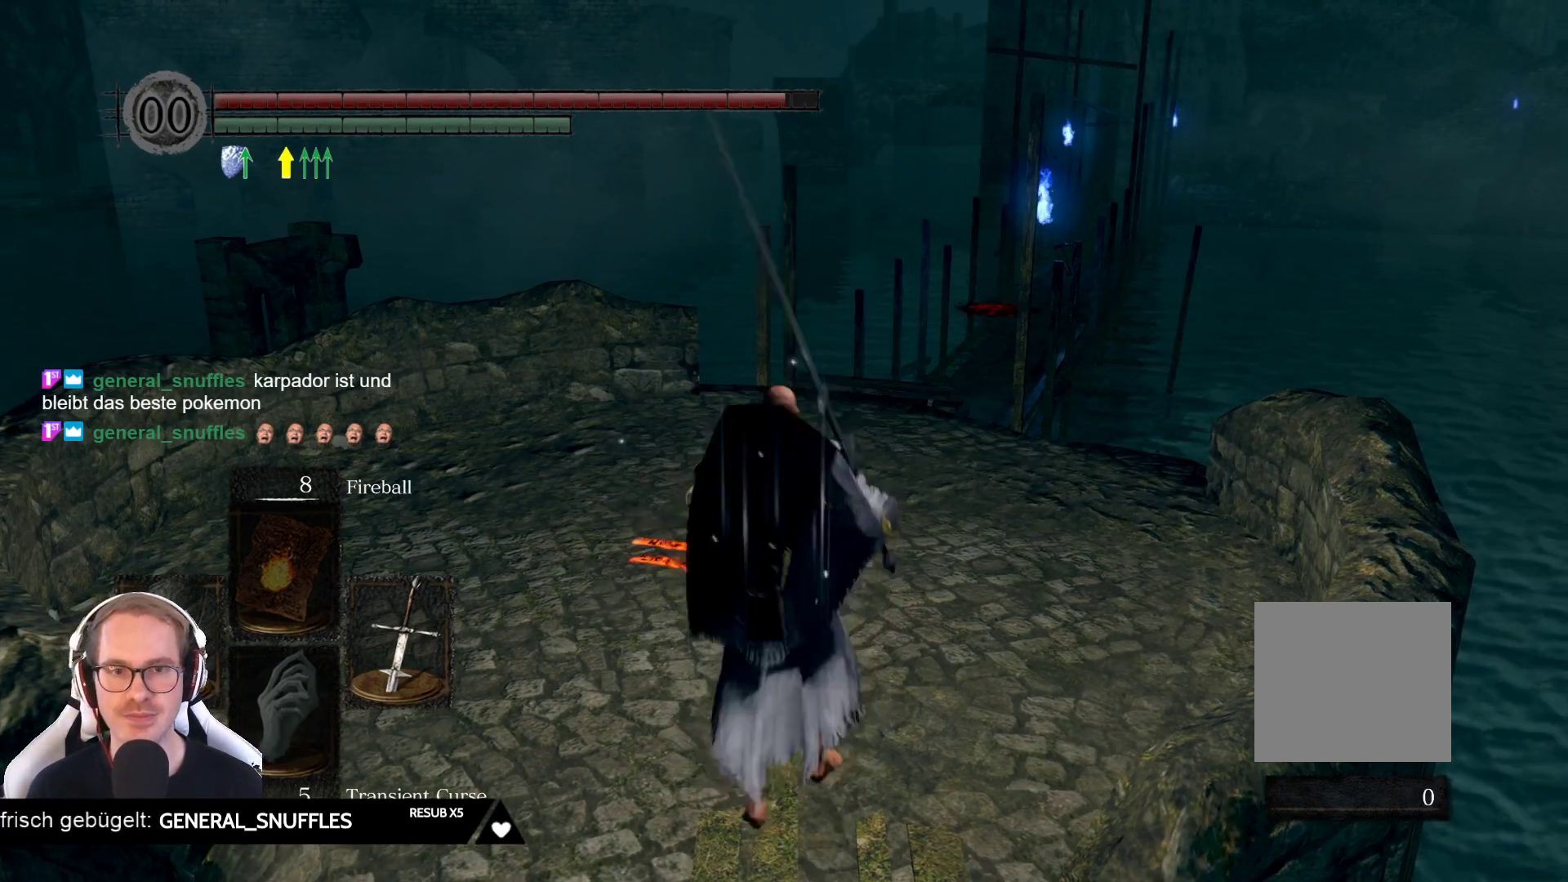
{"buttons": [], "left_stick": "up", "right_stick": "center", "events": []}
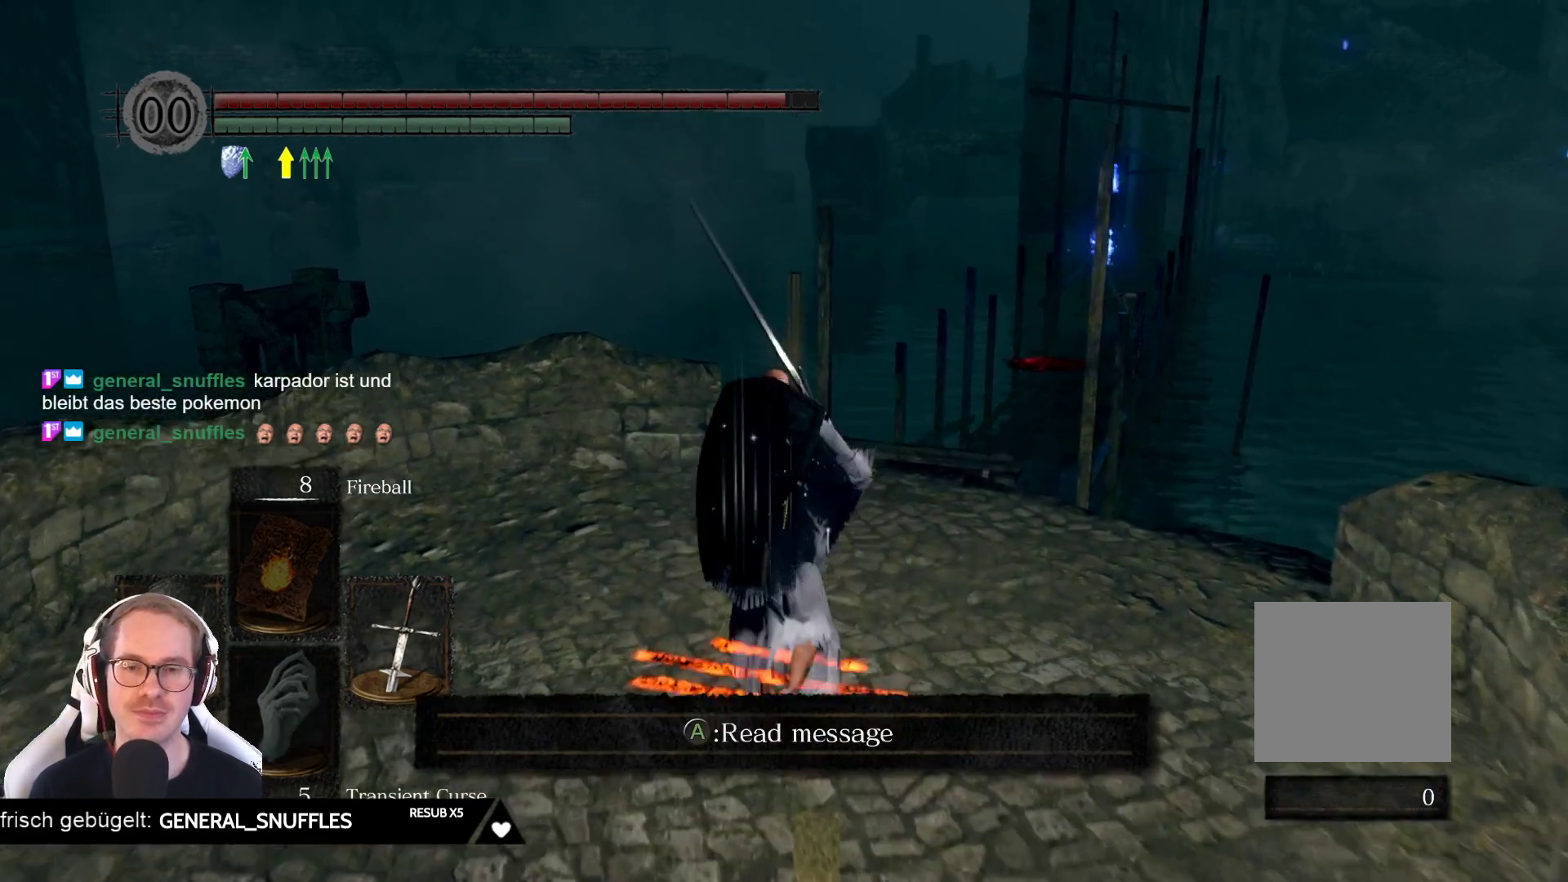
{"buttons": [], "left_stick": "up", "right_stick": "center", "events": [[17, "right_stick", "right"], [183, "right_stick", "center"]]}
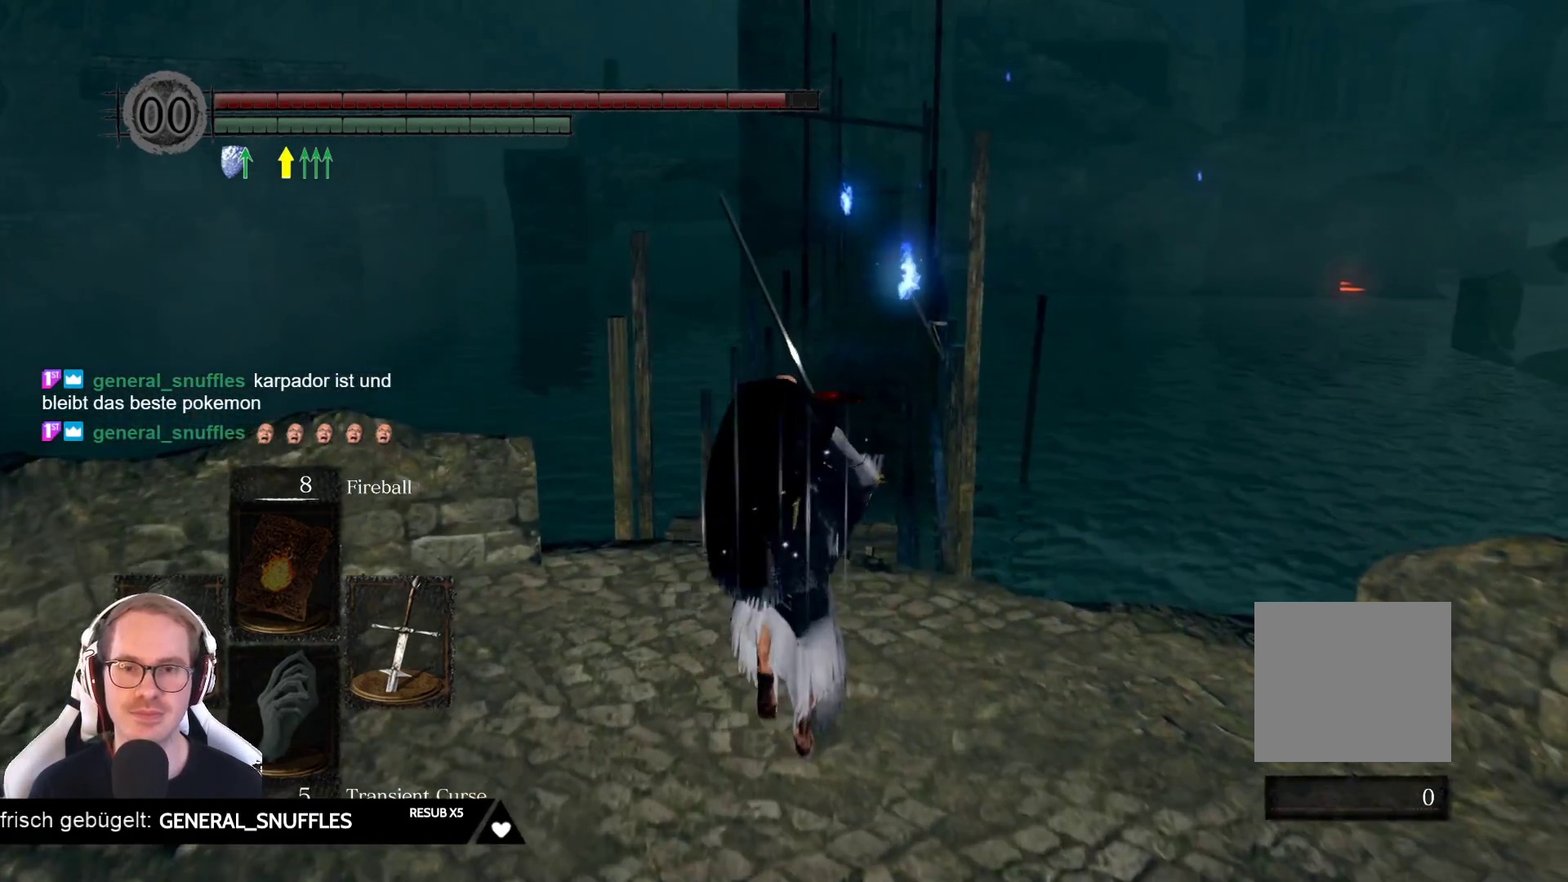
{"buttons": ["B"], "left_stick": "up", "right_stick": "center", "events": [[250, "B", "down"]]}
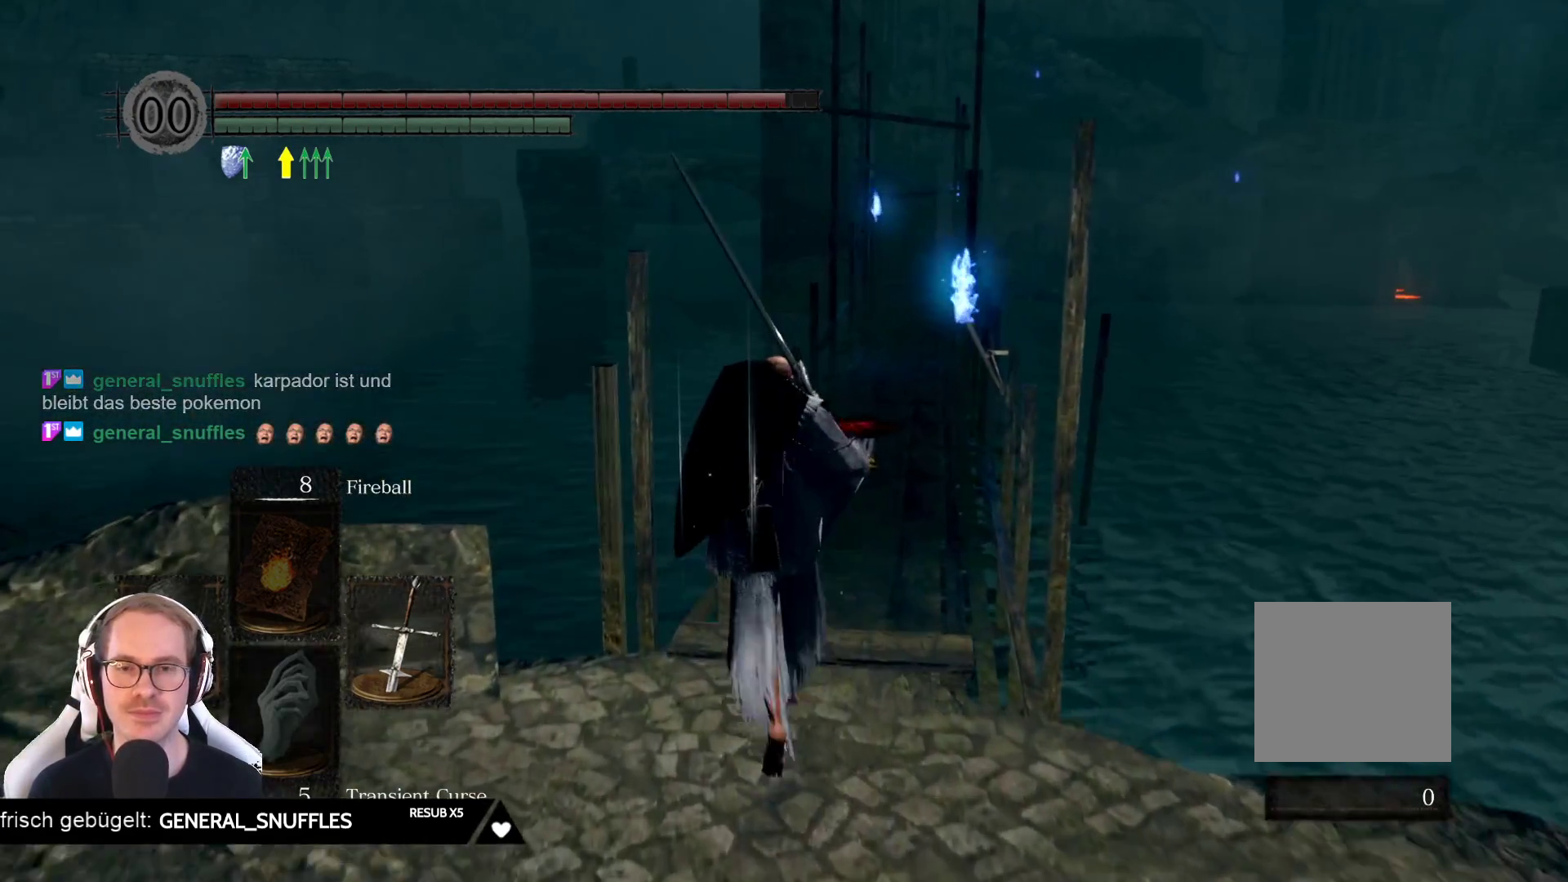
{"buttons": [], "left_stick": "up", "right_stick": "center", "events": [[383, "B", "up"]]}
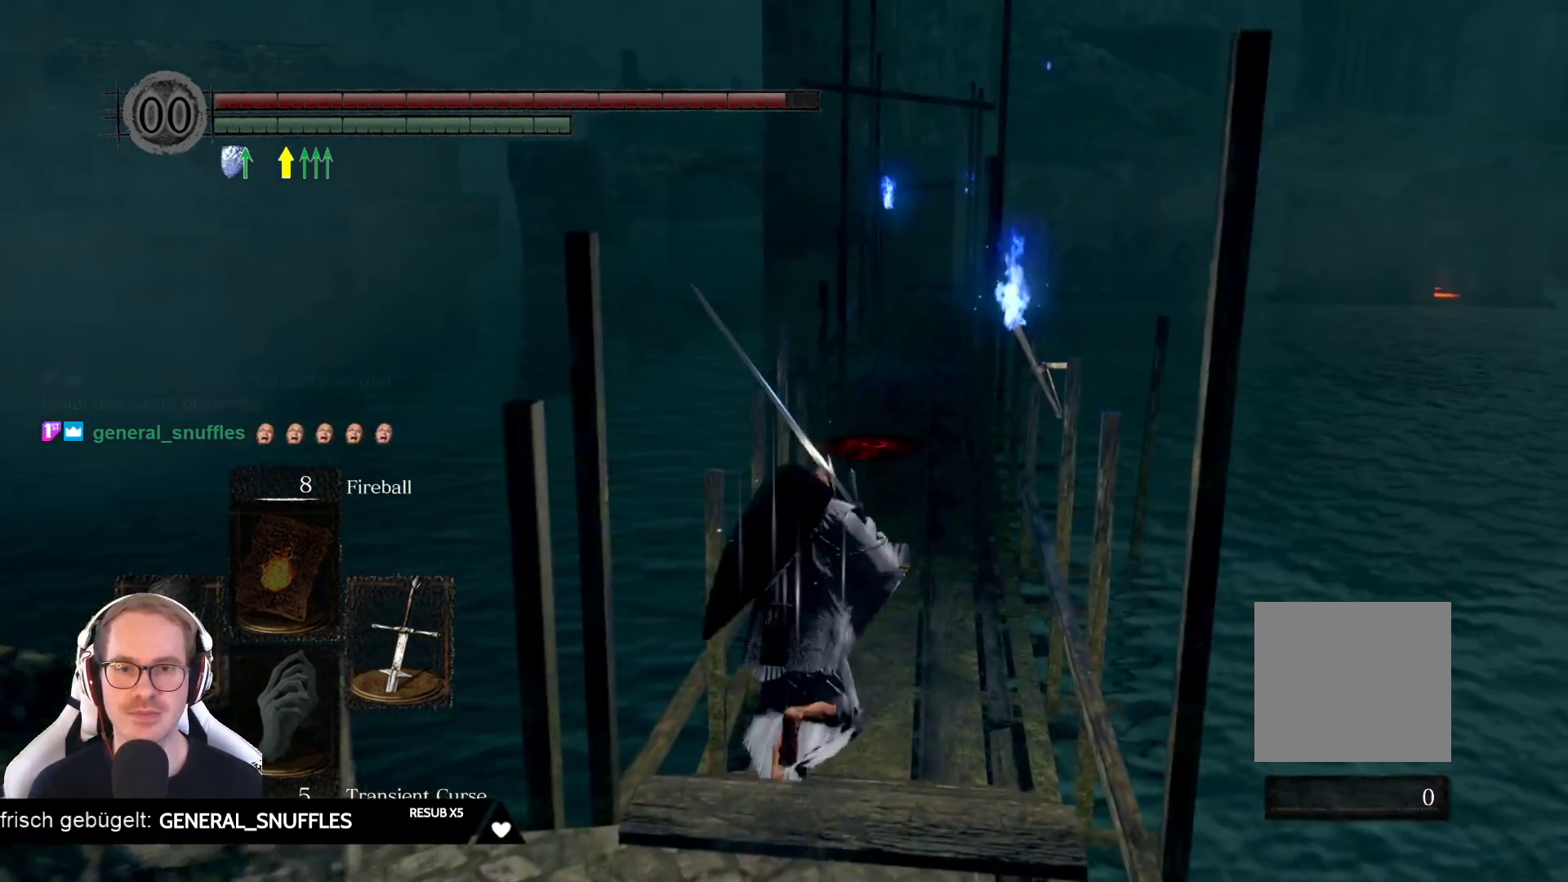
{"buttons": [], "left_stick": "up", "right_stick": "center", "events": []}
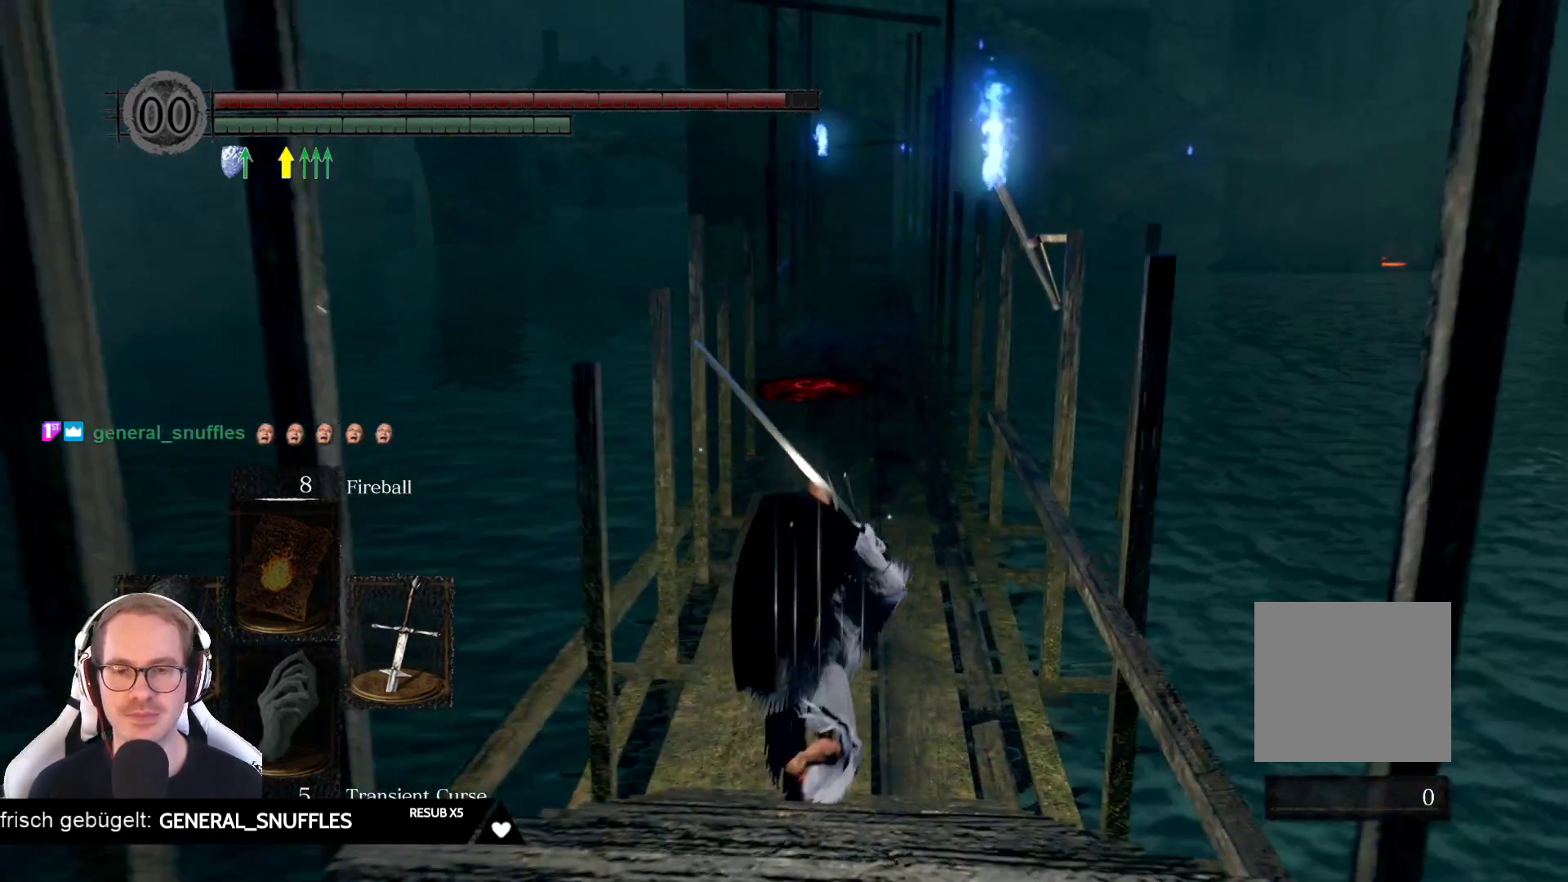
{"buttons": [], "left_stick": "up", "right_stick": "center", "events": []}
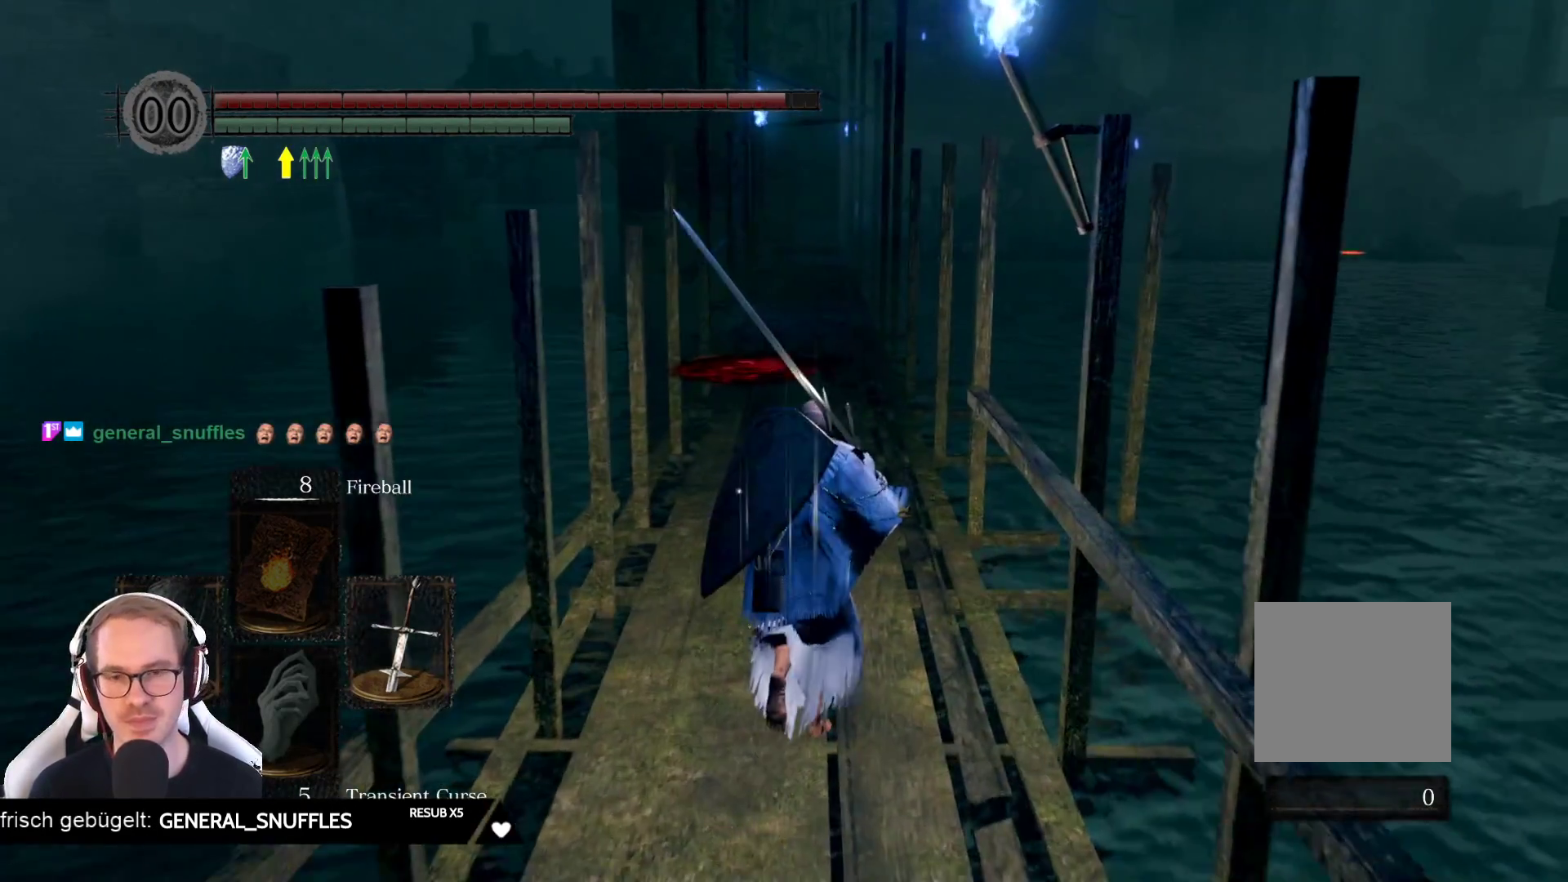
{"buttons": [], "left_stick": "up", "right_stick": "center", "events": [[183, "Y", "down"], [317, "Y", "up"]]}
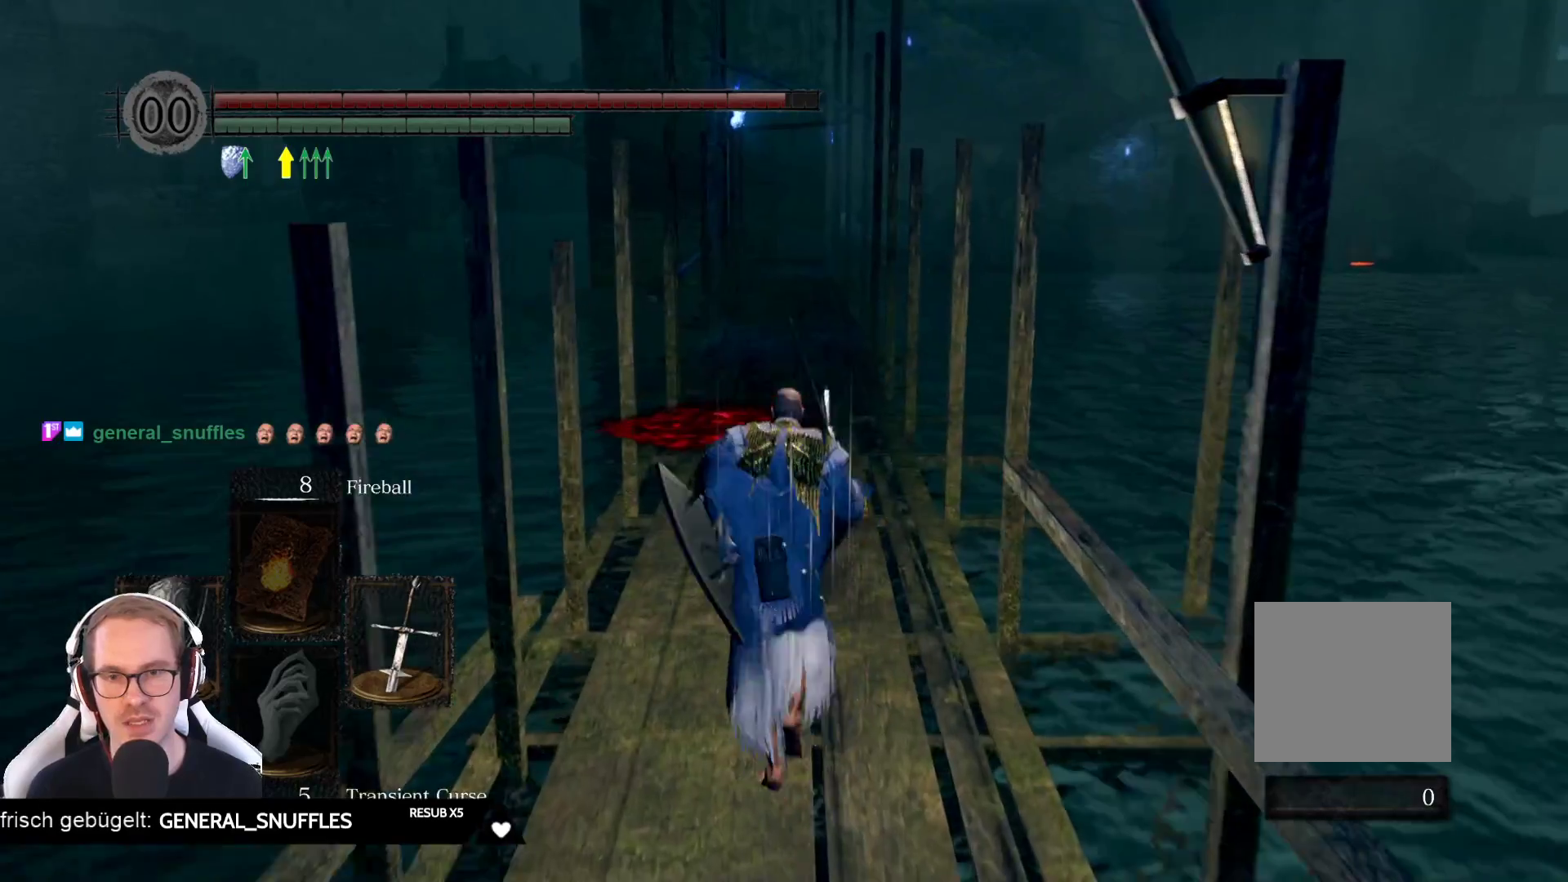
{"buttons": [], "left_stick": "up", "right_stick": "center", "events": []}
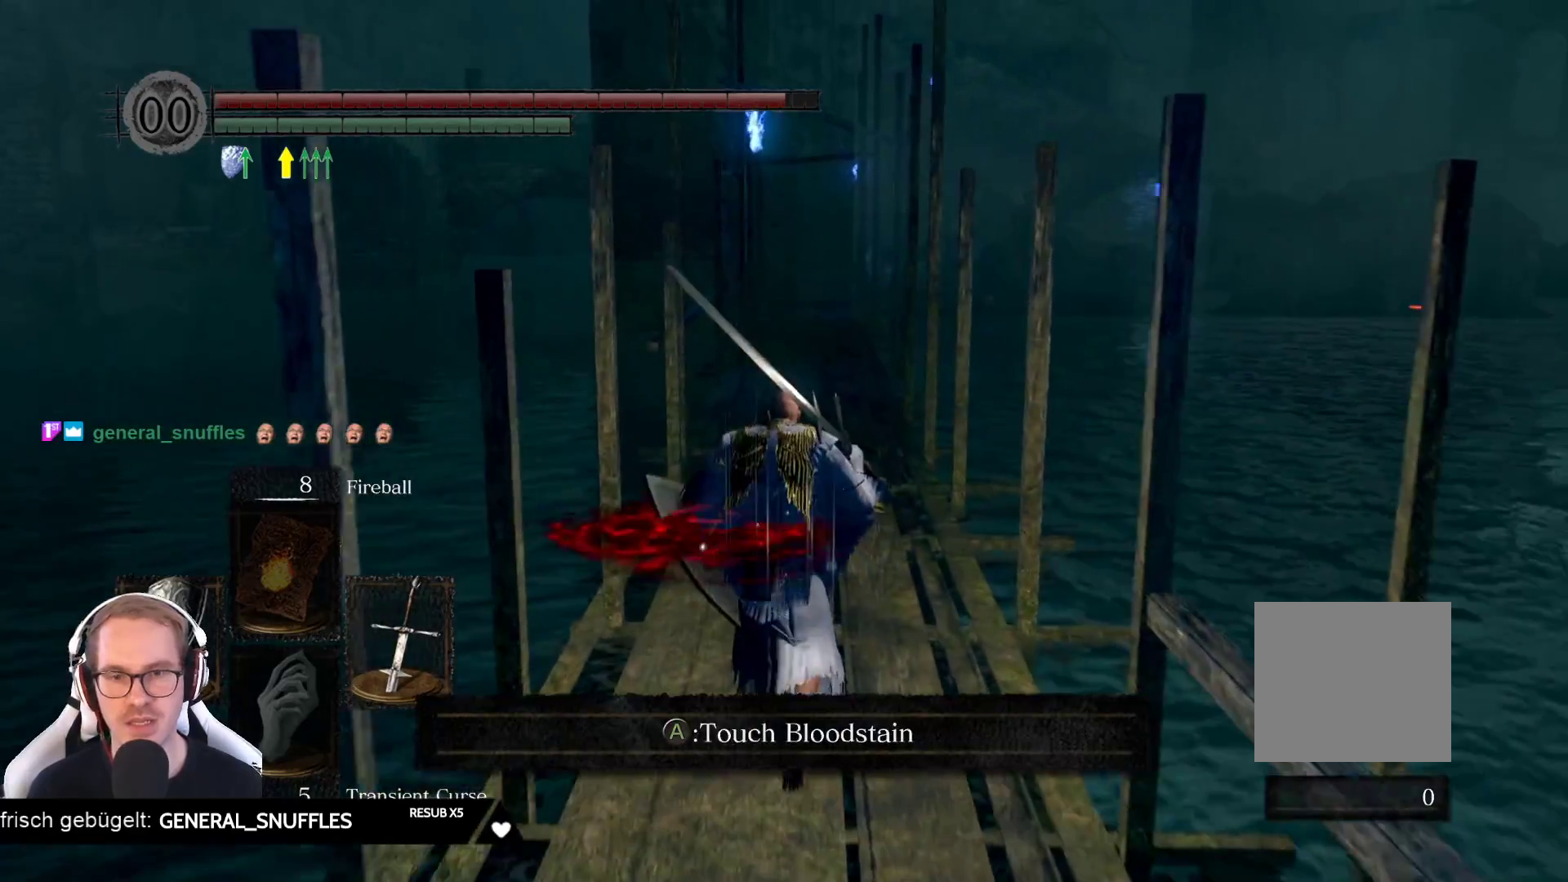
{"buttons": ["B"], "left_stick": "up", "right_stick": "center", "events": [[250, "B", "down"]]}
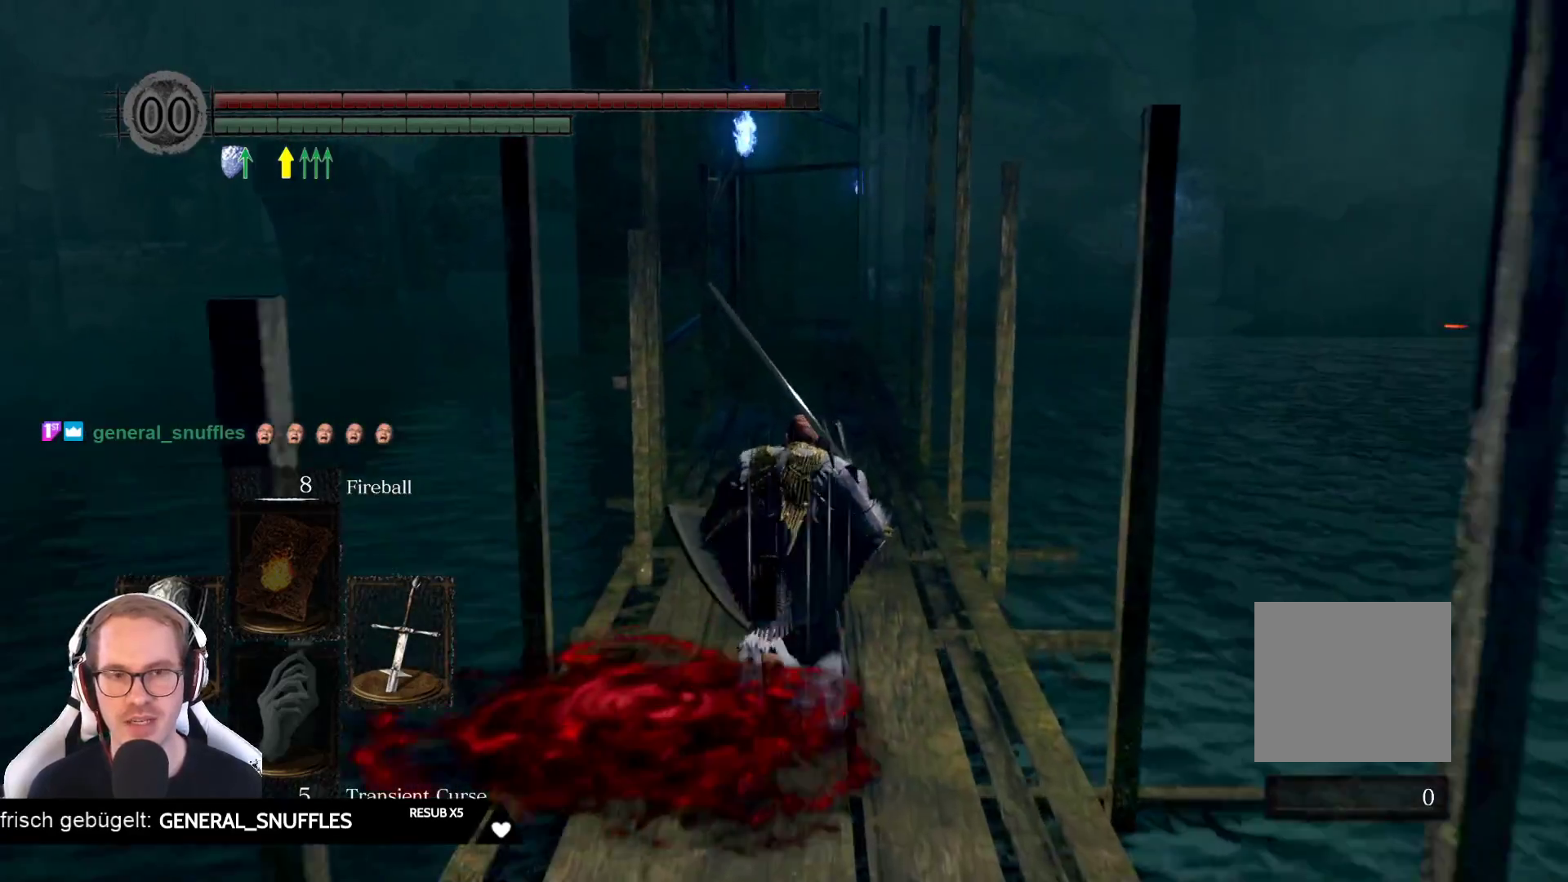
{"buttons": ["B"], "left_stick": "up", "right_stick": "center", "events": []}
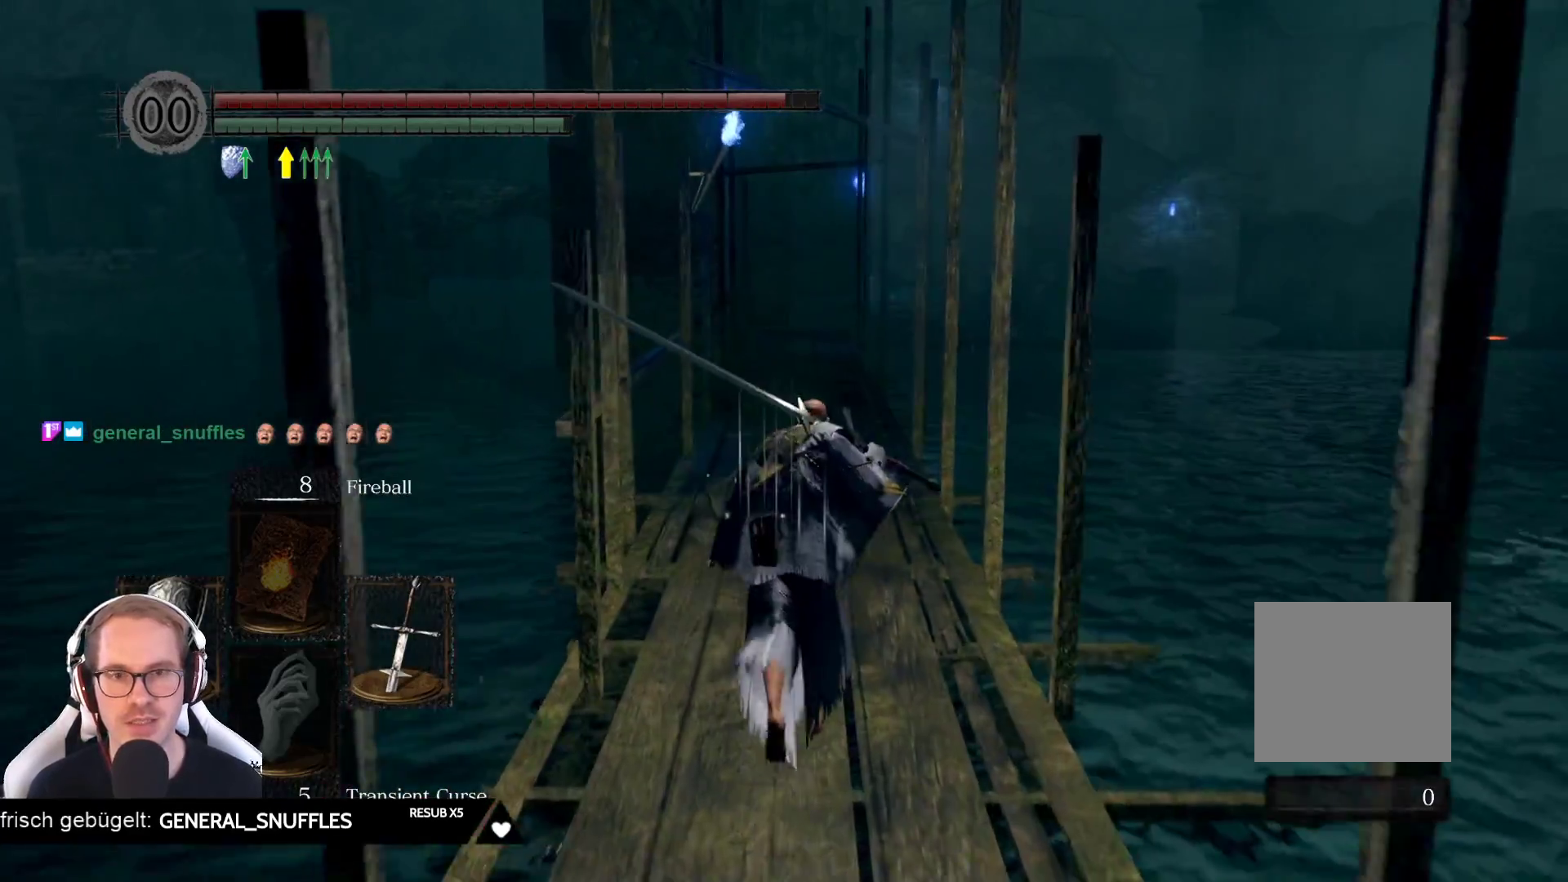
{"buttons": ["B"], "left_stick": "up", "right_stick": "center", "events": []}